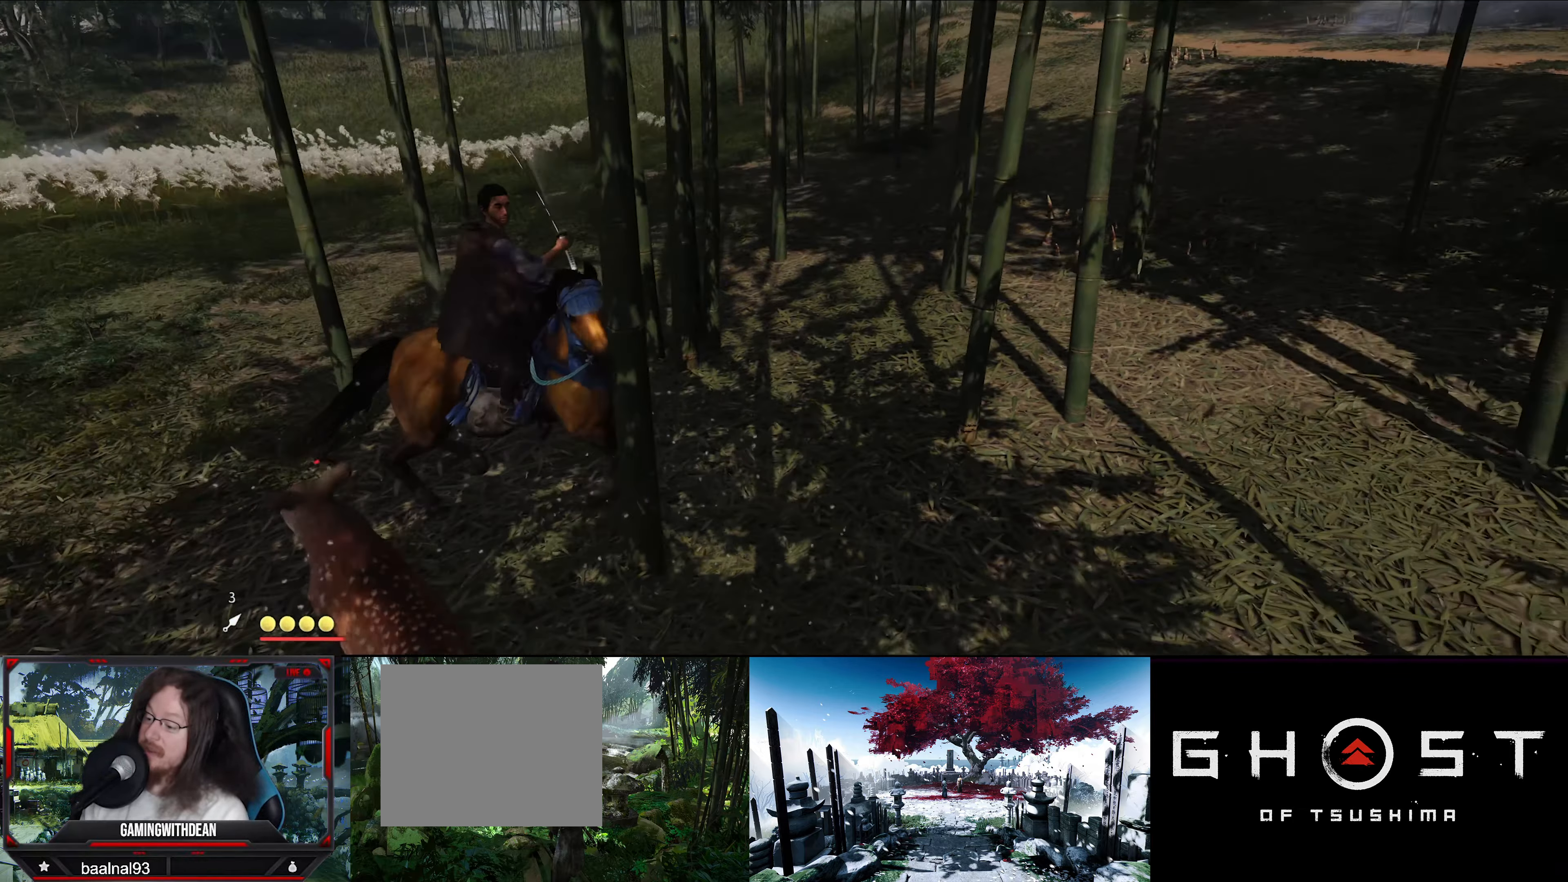
Gameplay with a controller (PlayStation layout); each line is a JSON object with the inputs held at the frame after it. "events" lists button and stick changes between this image and that frame as [ms after this image, input, new state], when the widget could be followed in between.
{"buttons": [], "left_stick": "center", "right_stick": "left", "events": [[317, "right_stick", "left"]]}
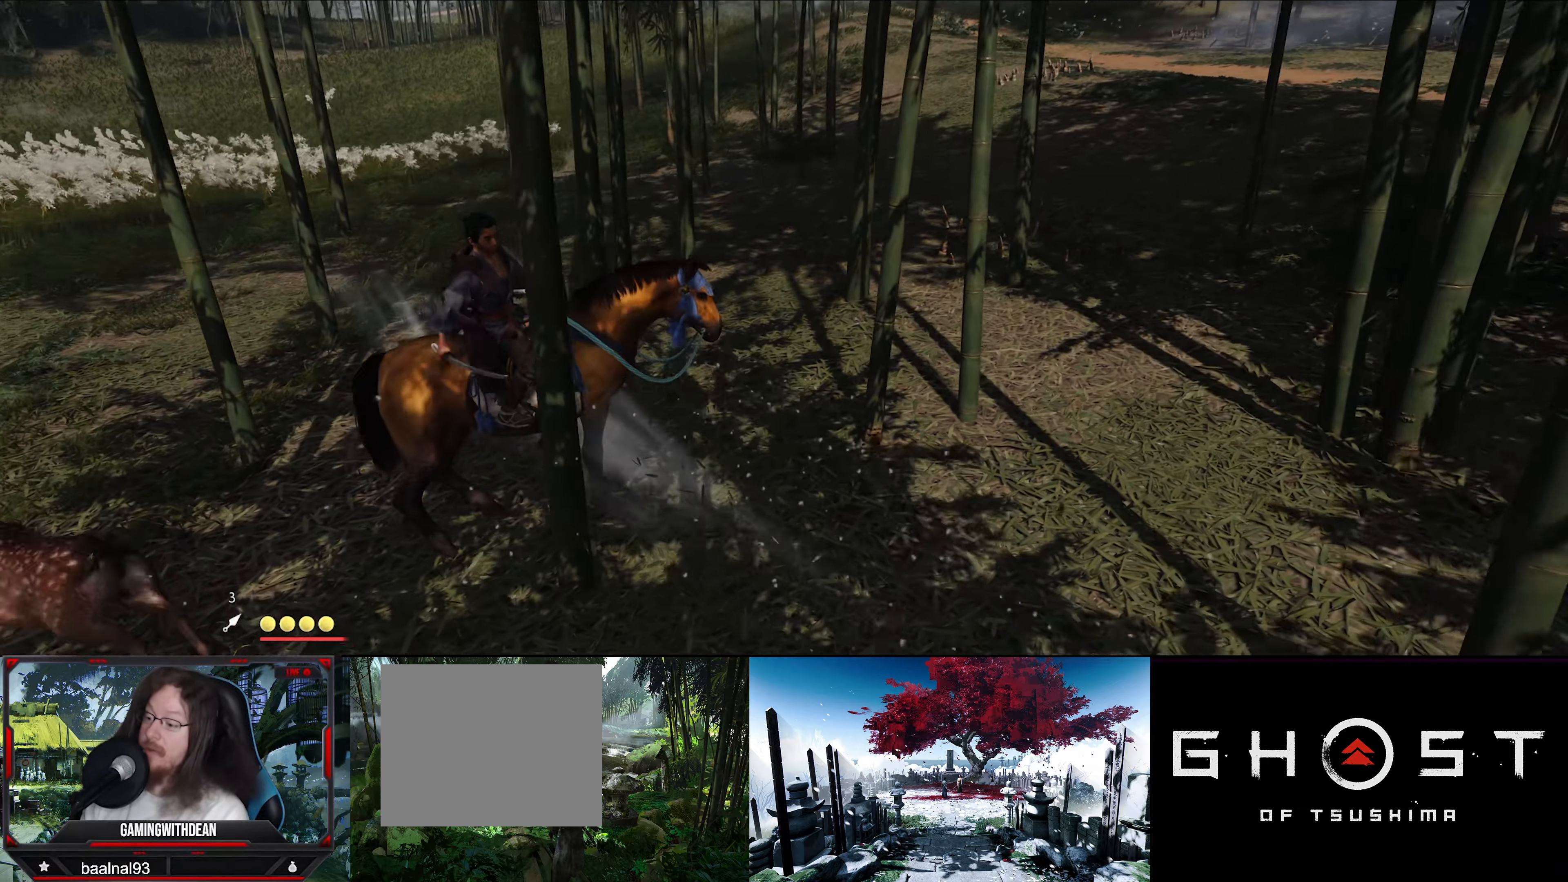
{"buttons": [], "left_stick": "center", "right_stick": "center", "events": [[250, "L3", "down"], [434, "L3", "up"], [467, "right_stick", "center"]]}
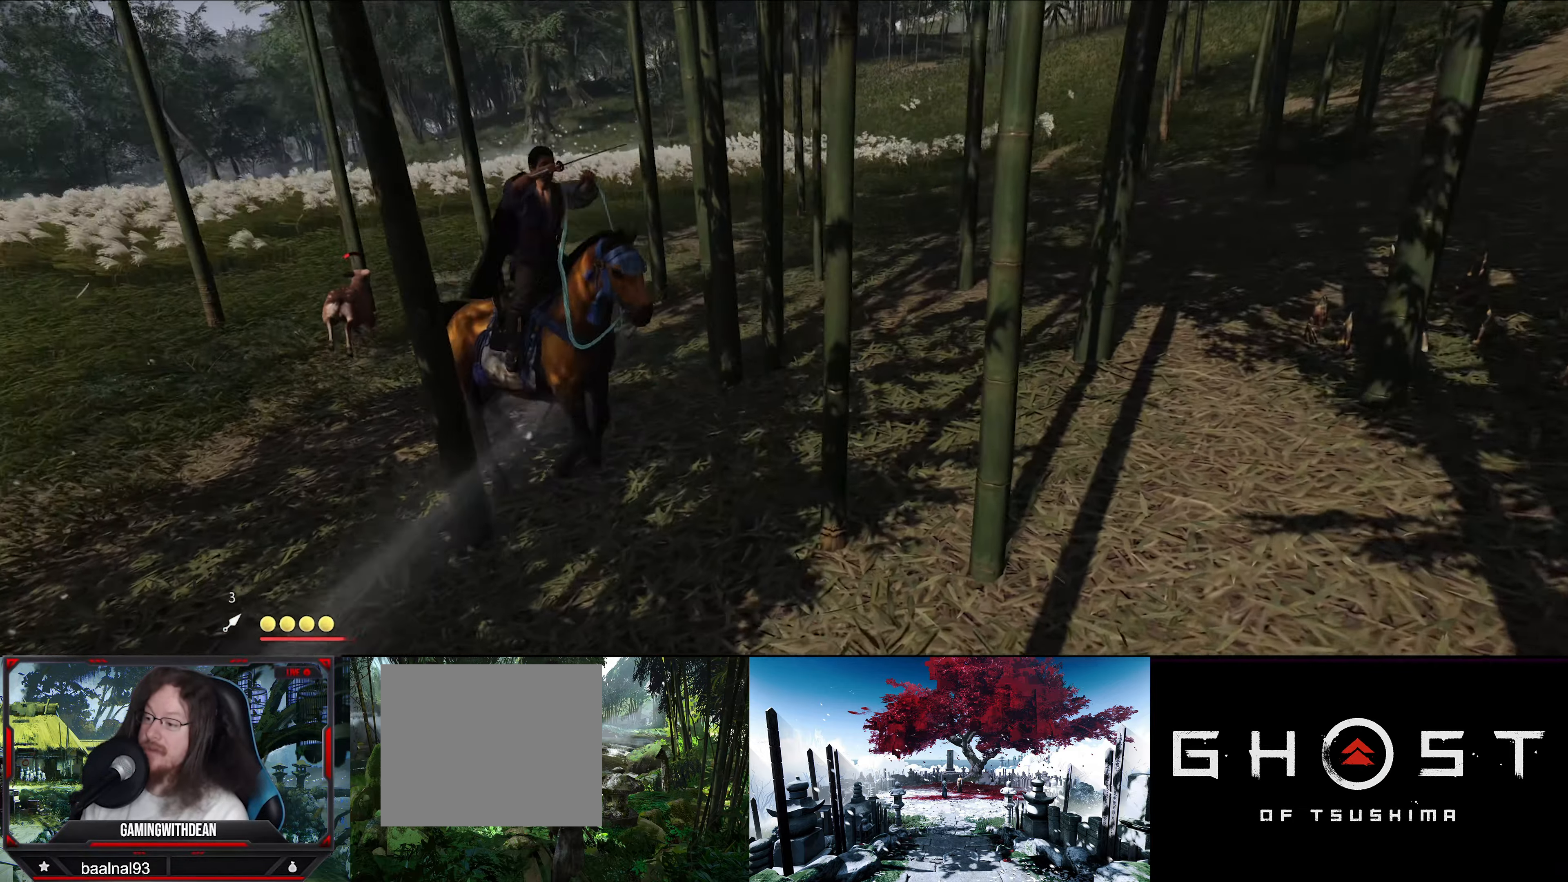
{"buttons": [], "left_stick": "up", "right_stick": "down-left", "events": [[334, "left_stick", "up"], [384, "right_stick", "down-left"]]}
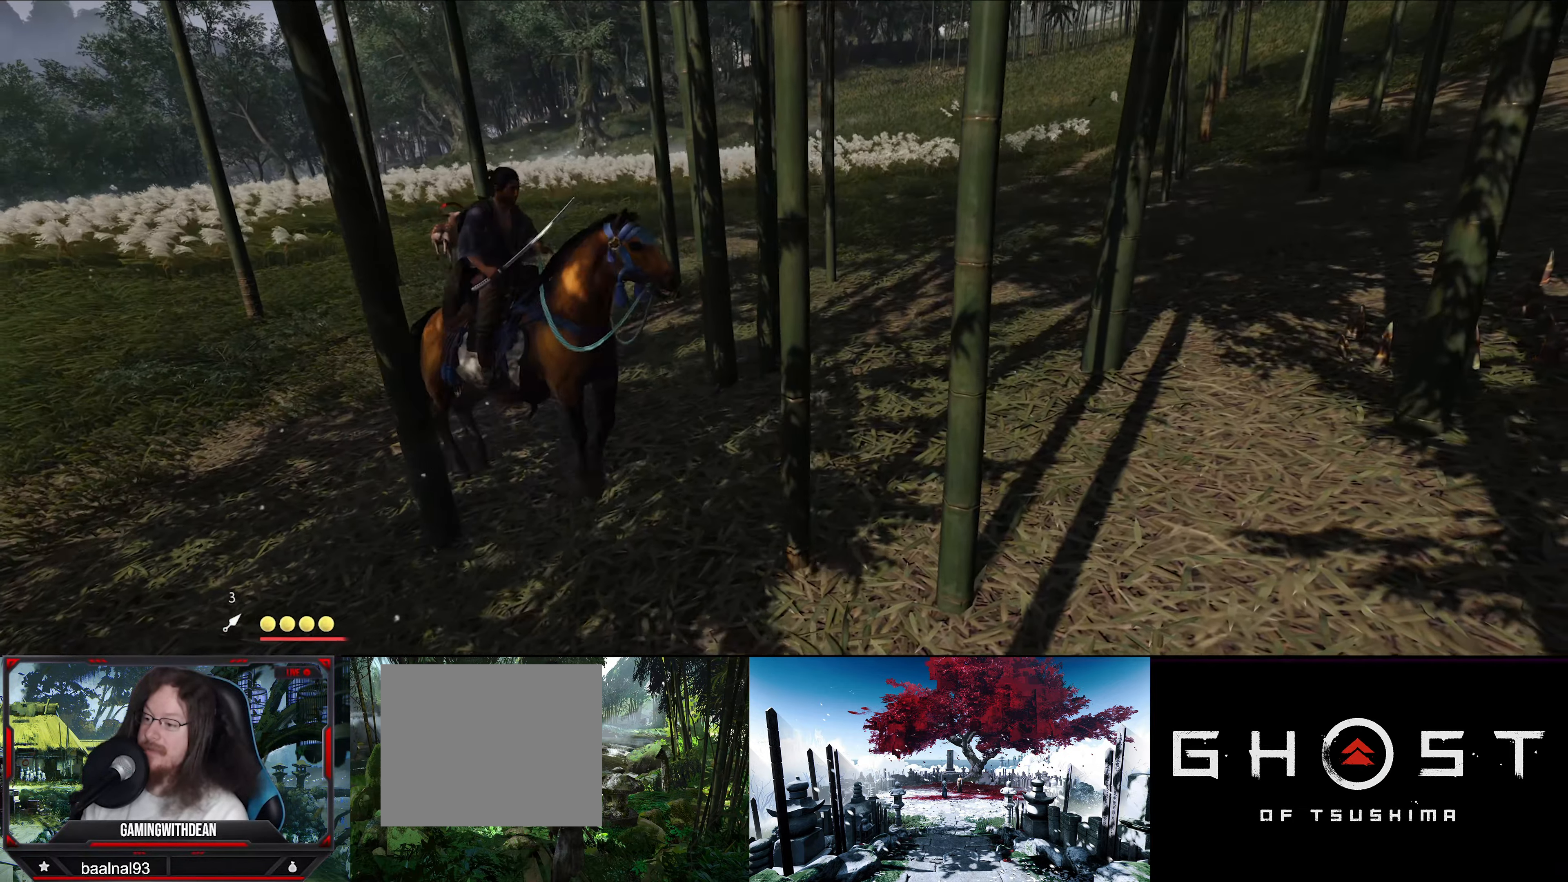
{"buttons": [], "left_stick": "up", "right_stick": "center", "events": [[17, "right_stick", "center"], [34, "left_stick", "center"], [167, "left_stick", "up"], [200, "right_stick", "left"], [350, "right_stick", "center"]]}
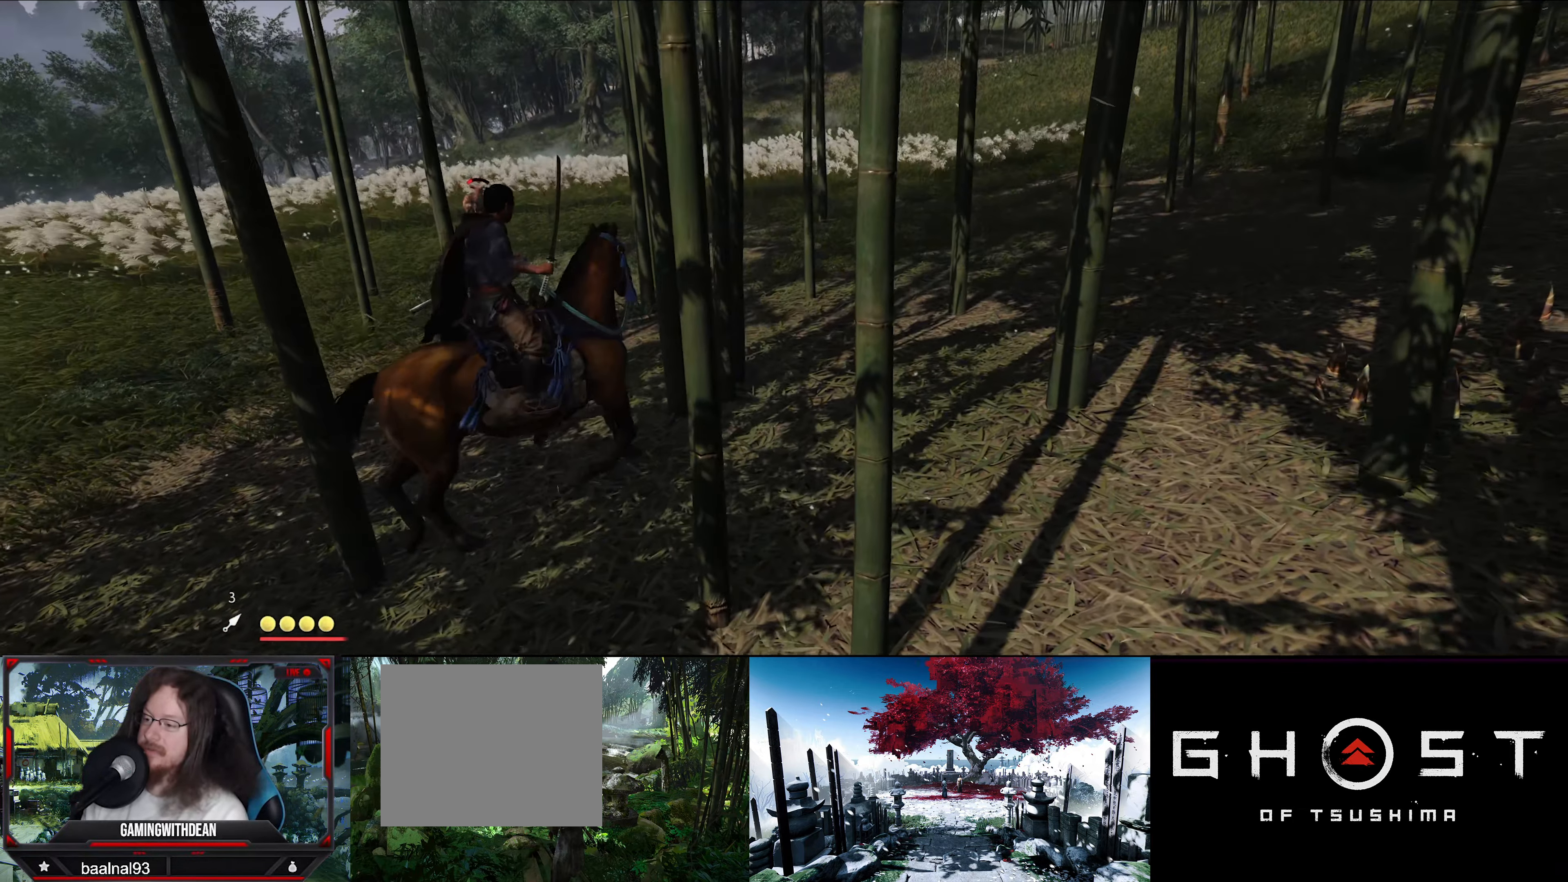
{"buttons": [], "left_stick": "up", "right_stick": "center", "events": []}
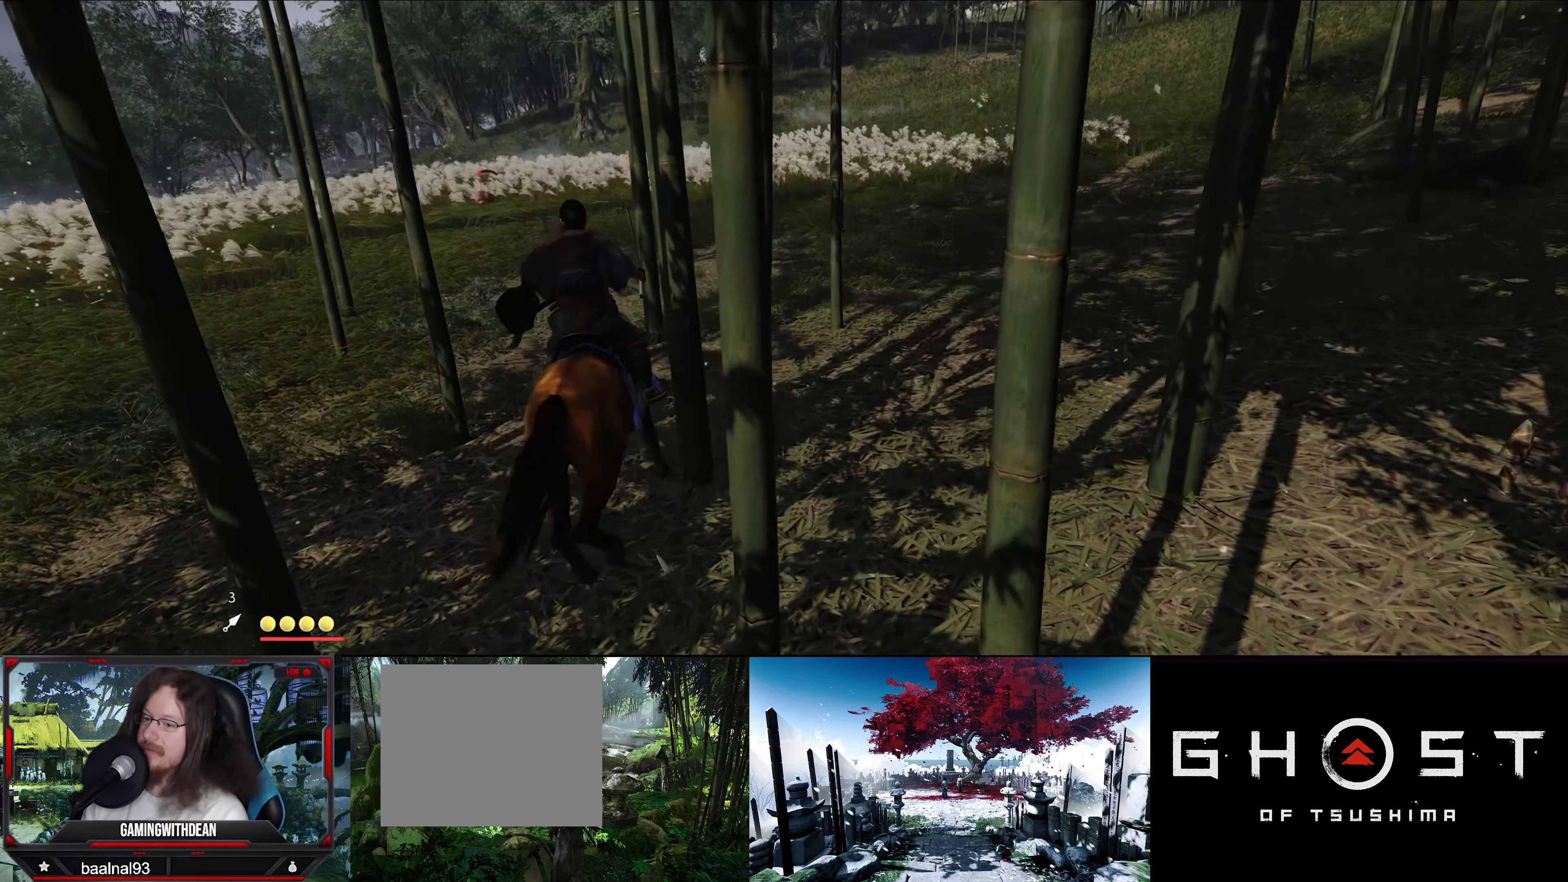
{"buttons": [], "left_stick": "up", "right_stick": "center", "events": []}
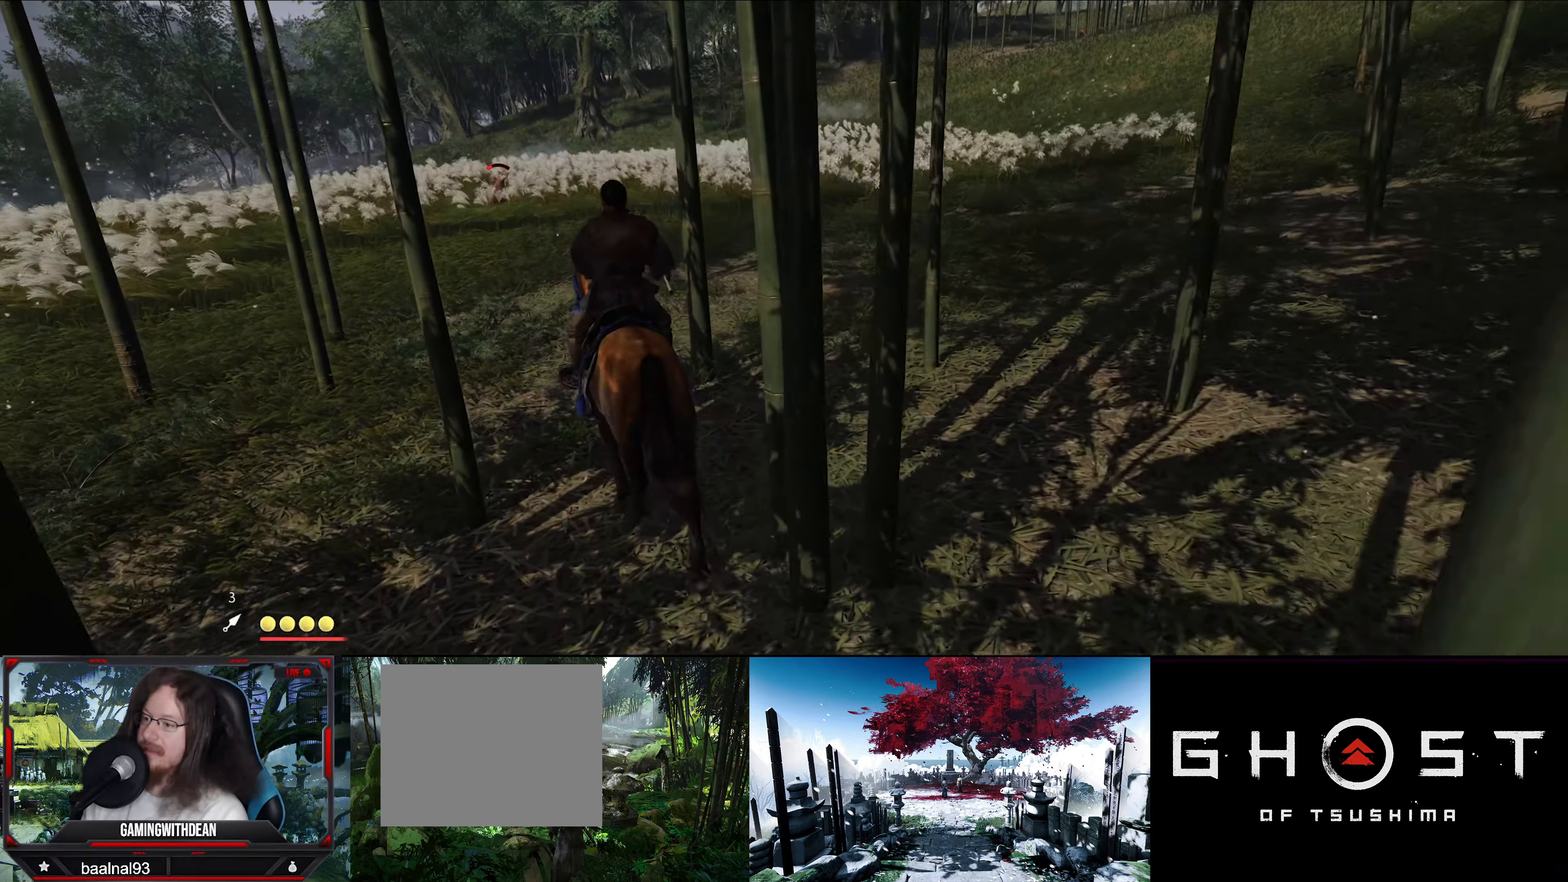
{"buttons": [], "left_stick": "up", "right_stick": "center", "events": [[300, "CIRCLE", "down"], [416, "CIRCLE", "up"]]}
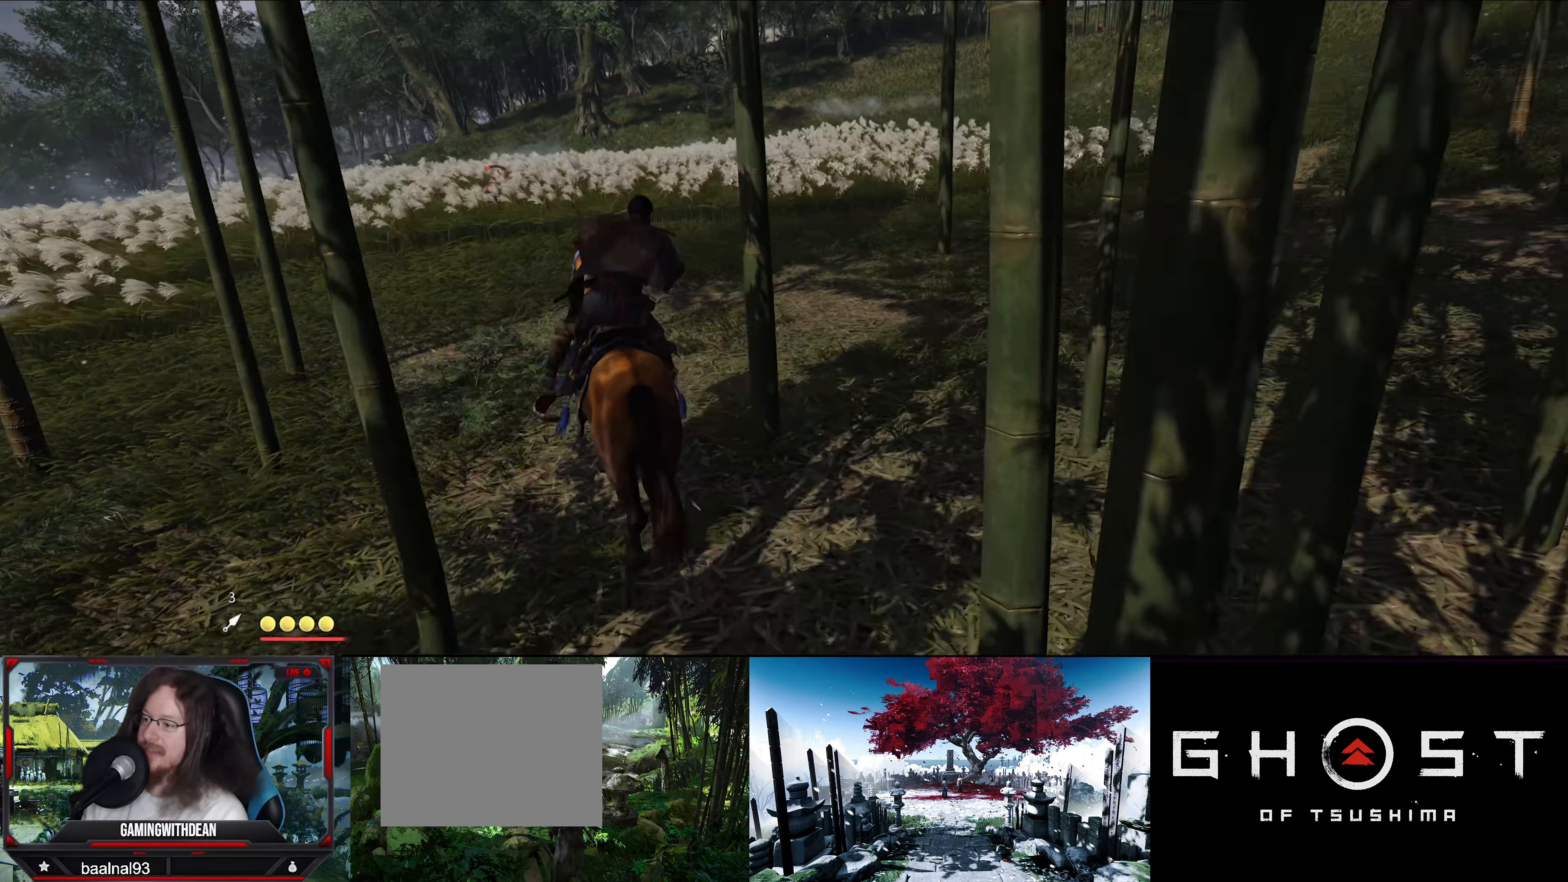
{"buttons": [], "left_stick": "center", "right_stick": "center", "events": [[216, "right_stick", "up-left"], [250, "left_stick", "up-left"], [400, "left_stick", "center"], [416, "right_stick", "center"]]}
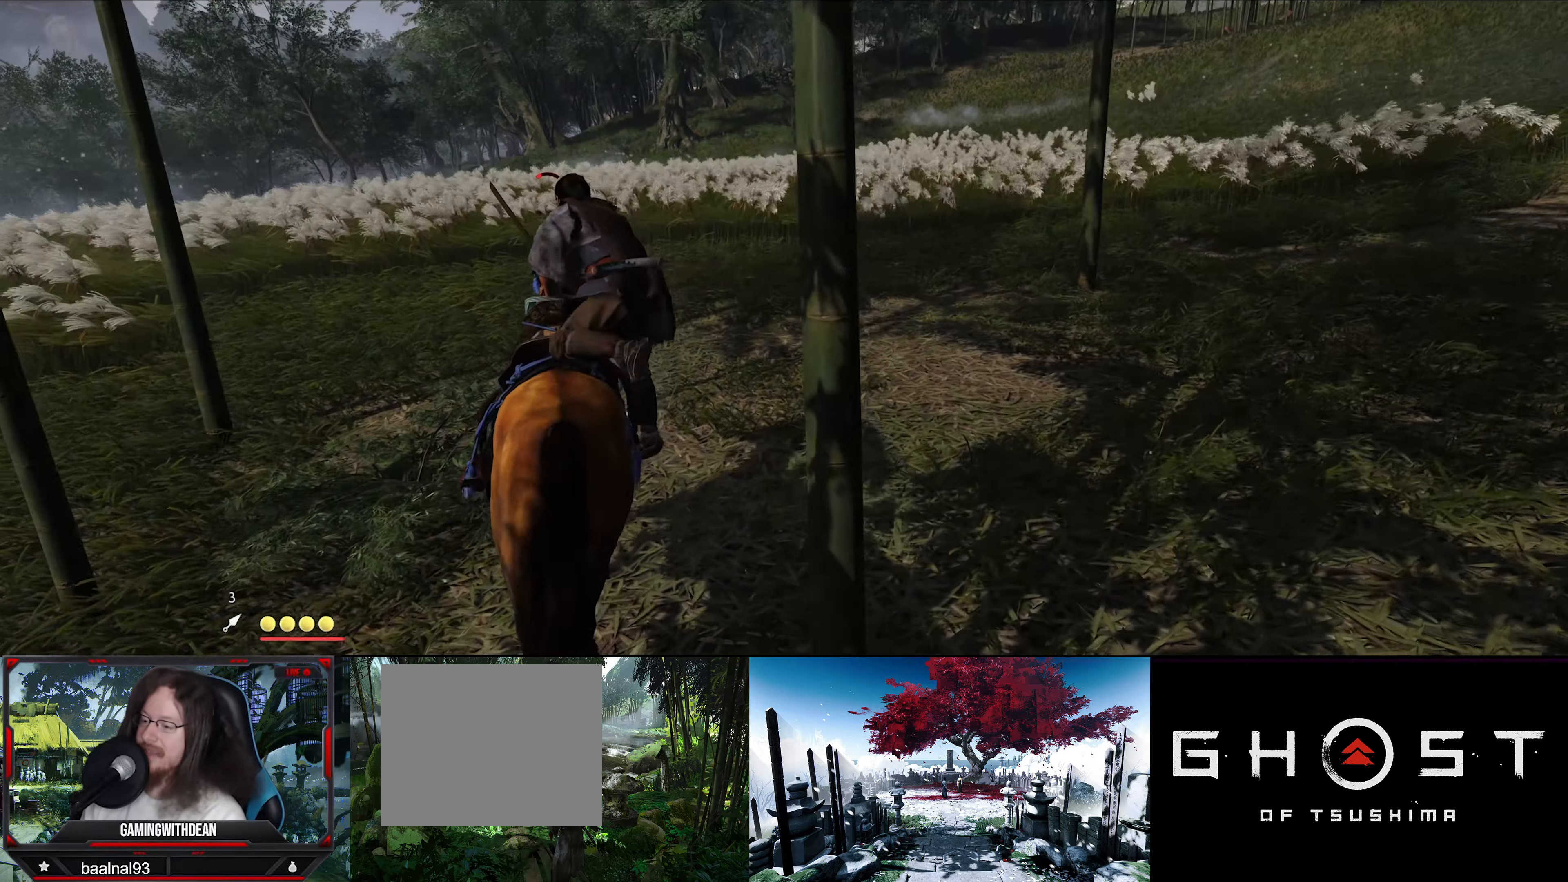
{"buttons": [], "left_stick": "up", "right_stick": "up-left", "events": [[266, "right_stick", "left"], [383, "left_stick", "up"], [450, "right_stick", "up-left"]]}
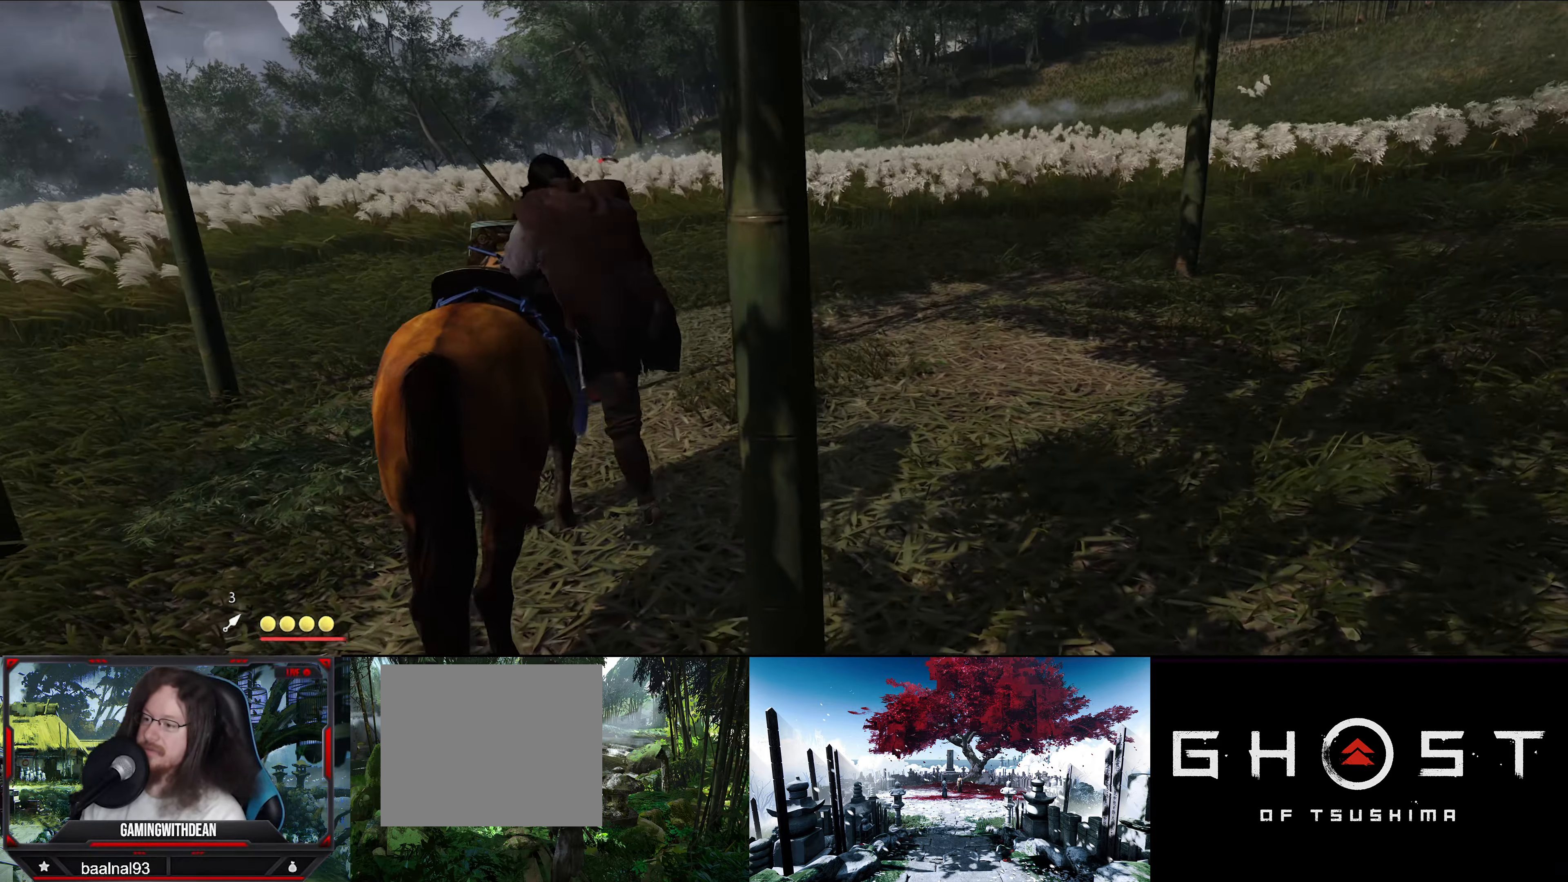
{"buttons": [], "left_stick": "up-right", "right_stick": "center", "events": [[150, "left_stick", "up-right"], [166, "right_stick", "center"]]}
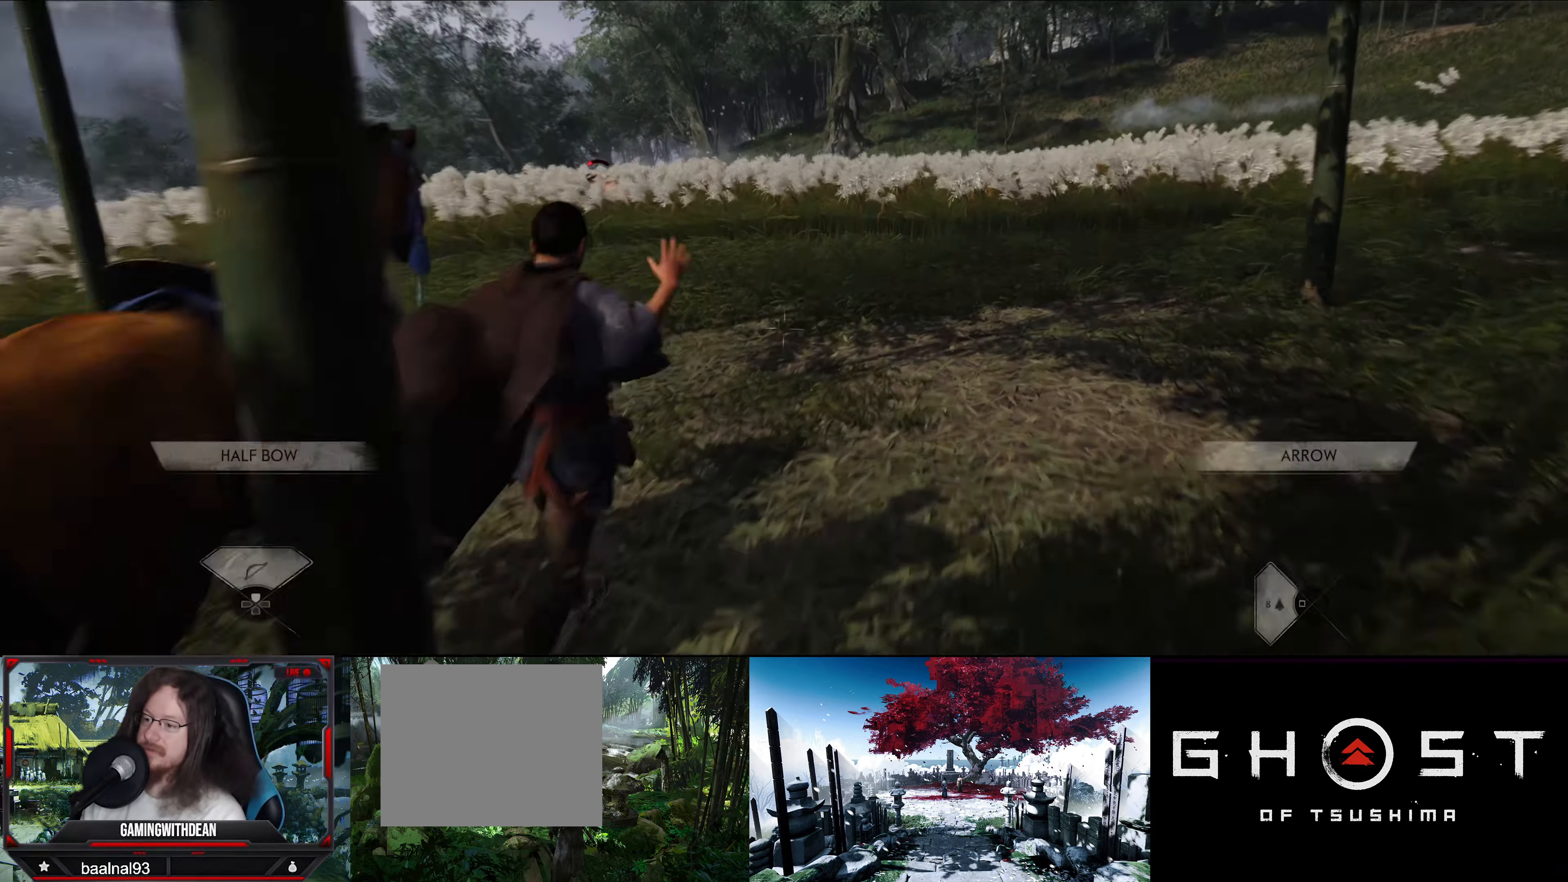
{"buttons": [], "left_stick": "up-right", "right_stick": "up-left", "events": [[116, "right_stick", "up-left"]]}
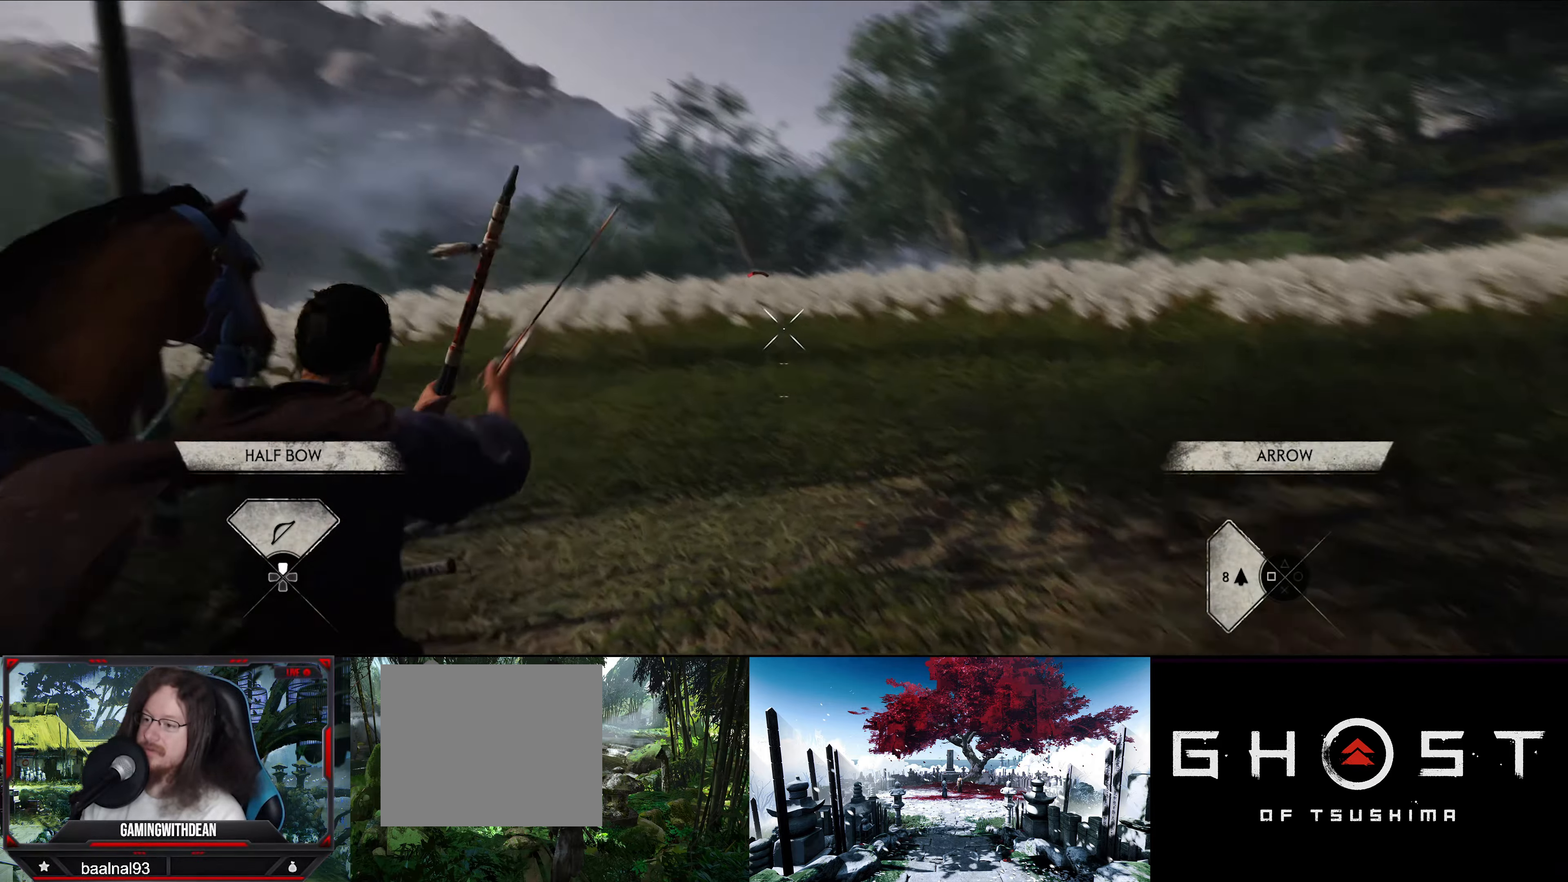
{"buttons": [], "left_stick": "up-right", "right_stick": "center", "events": [[116, "right_stick", "center"], [316, "right_stick", "down-right"], [483, "right_stick", "center"]]}
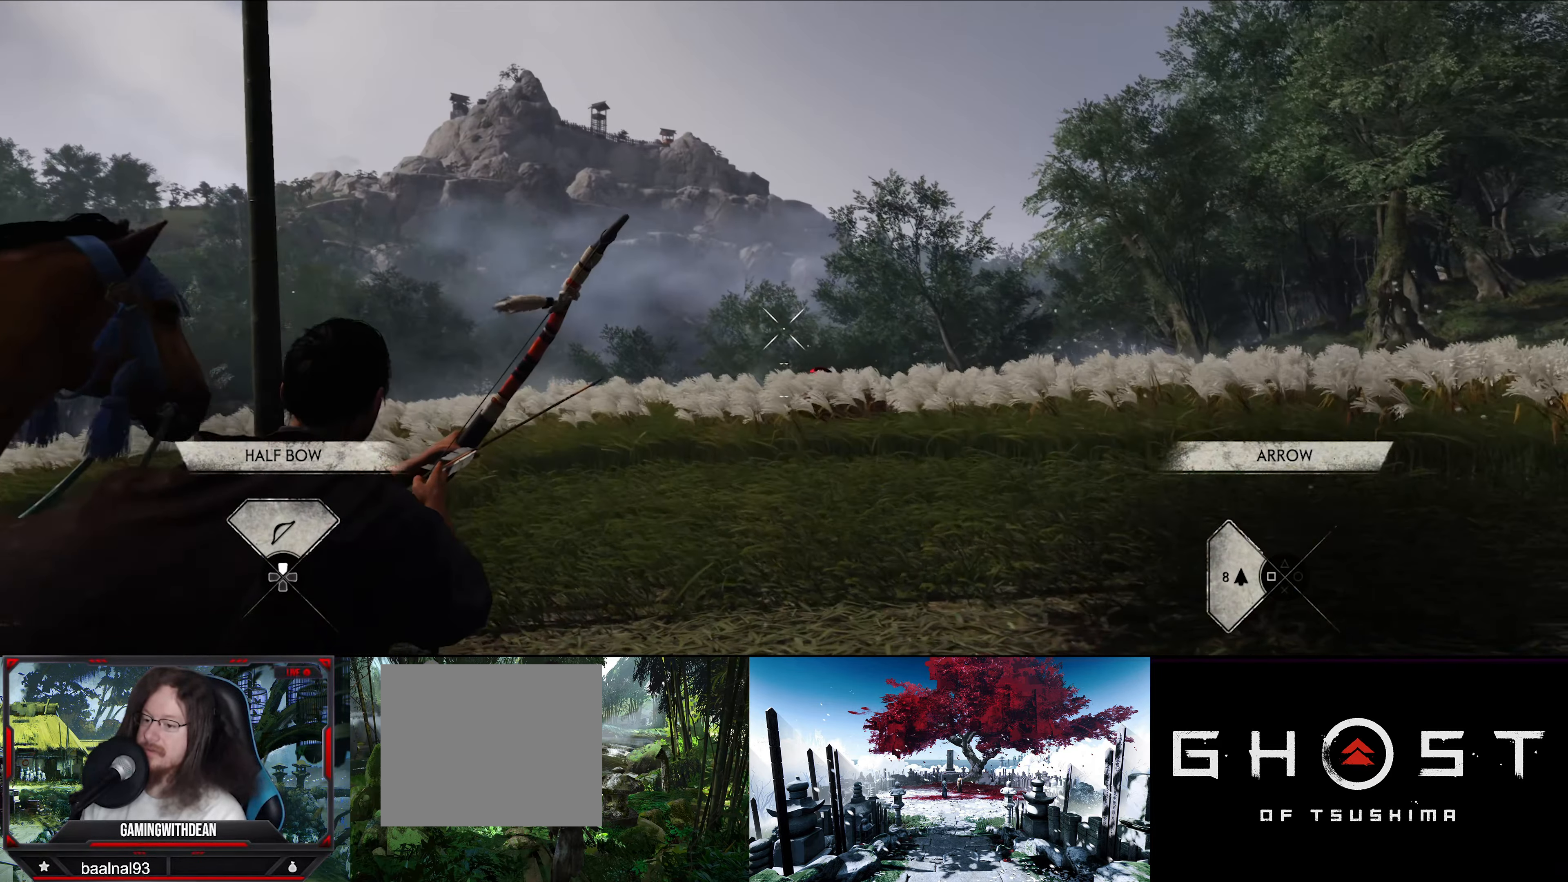
{"buttons": [], "left_stick": "up-right", "right_stick": "down-left", "events": [[116, "right_stick", "down"], [200, "right_stick", "down-left"]]}
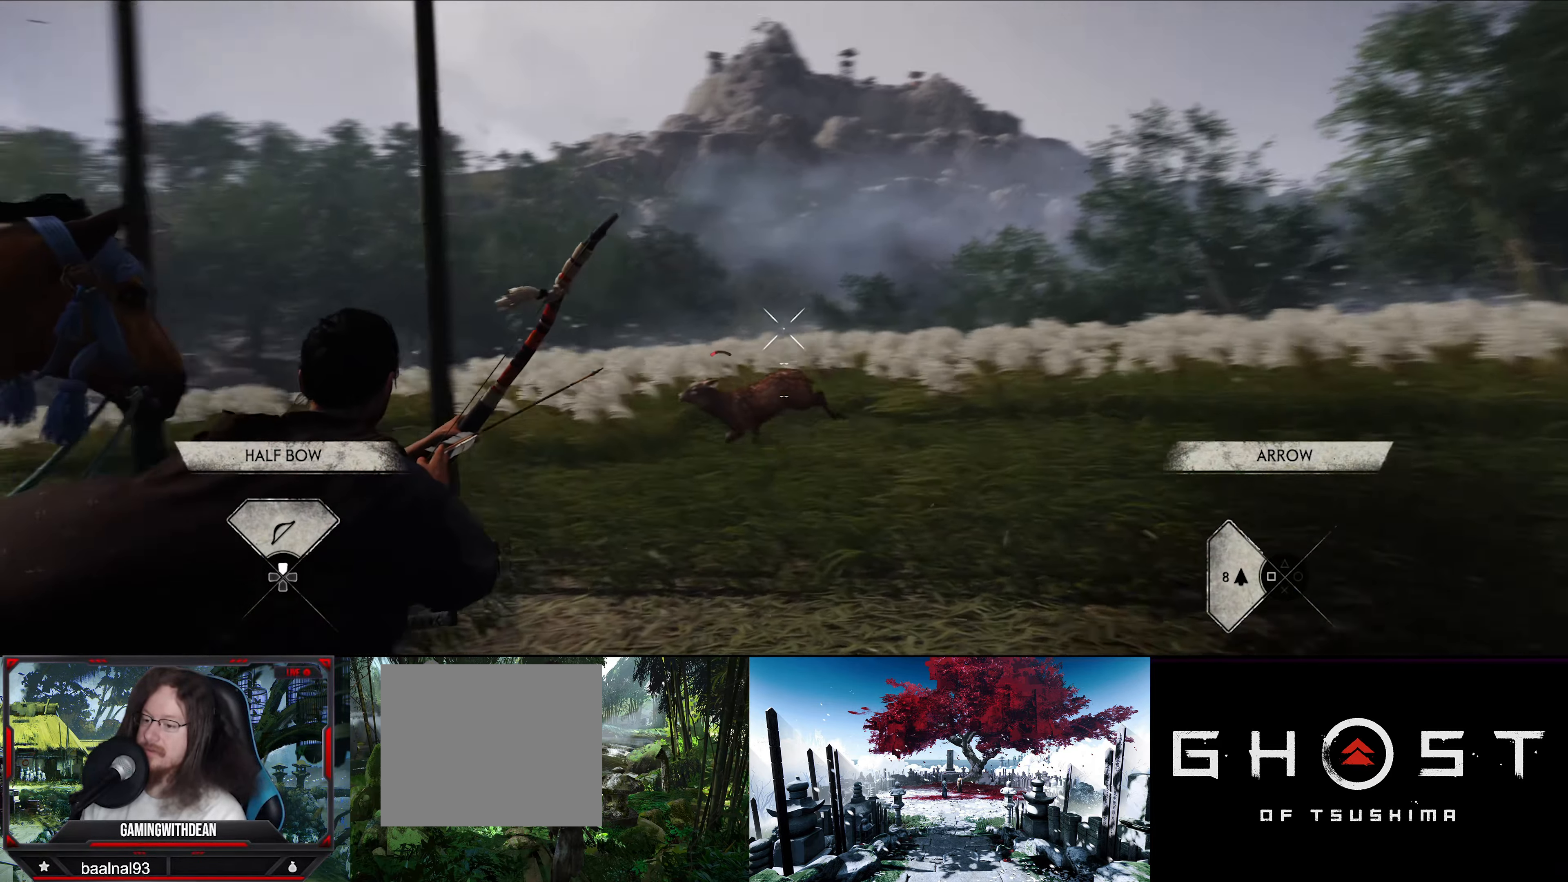
{"buttons": [], "left_stick": "up-right", "right_stick": "up-left", "events": [[500, "right_stick", "up-left"]]}
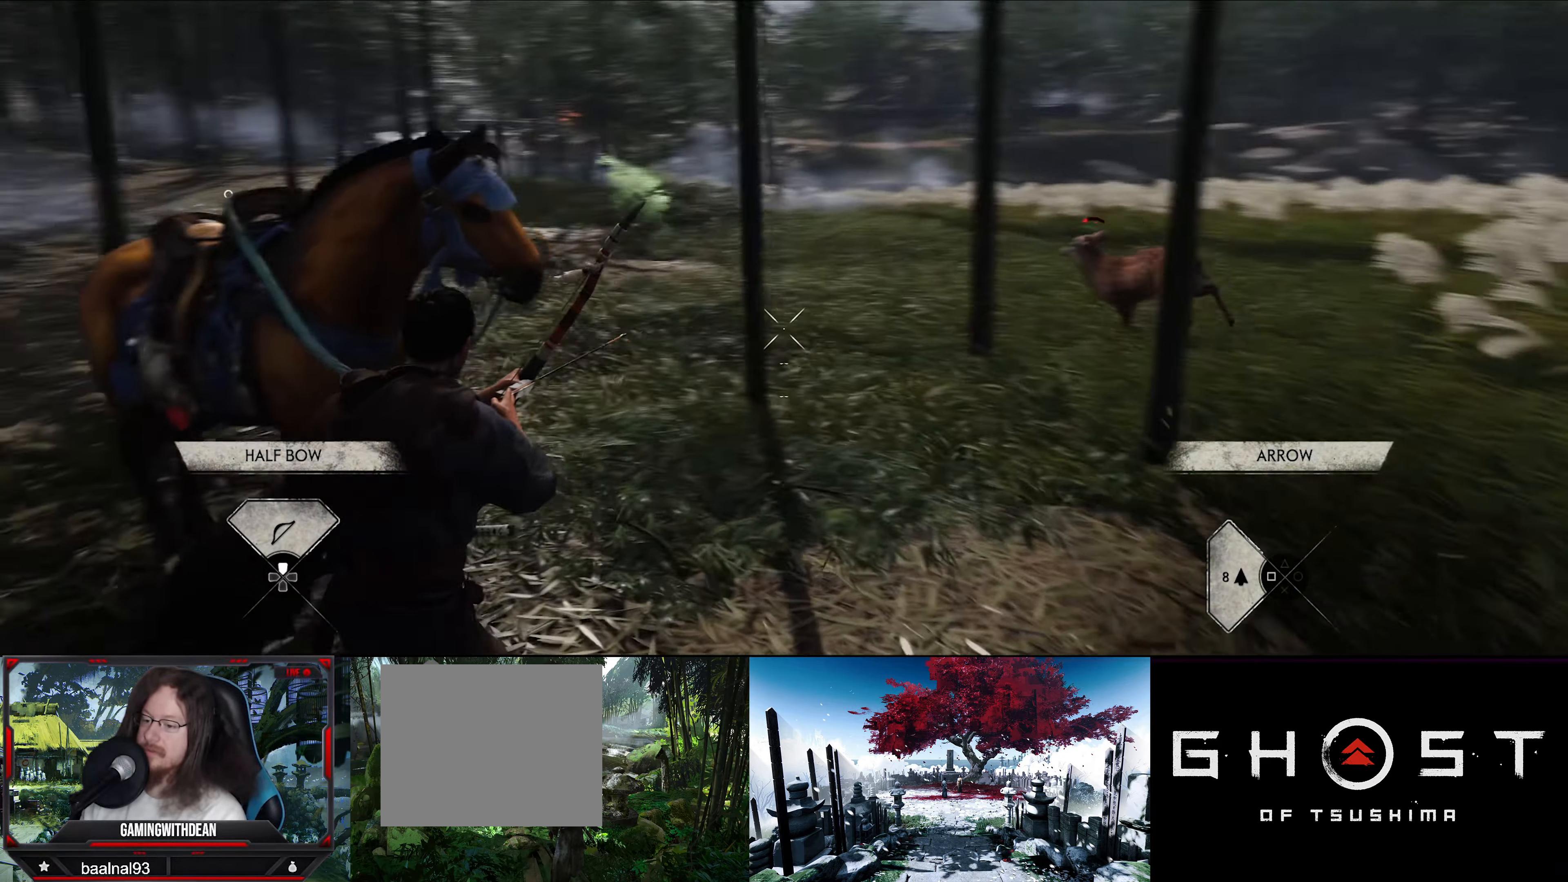
{"buttons": [], "left_stick": "up-right", "right_stick": "up-right", "events": [[133, "right_stick", "center"], [267, "right_stick", "right"], [450, "right_stick", "up-right"]]}
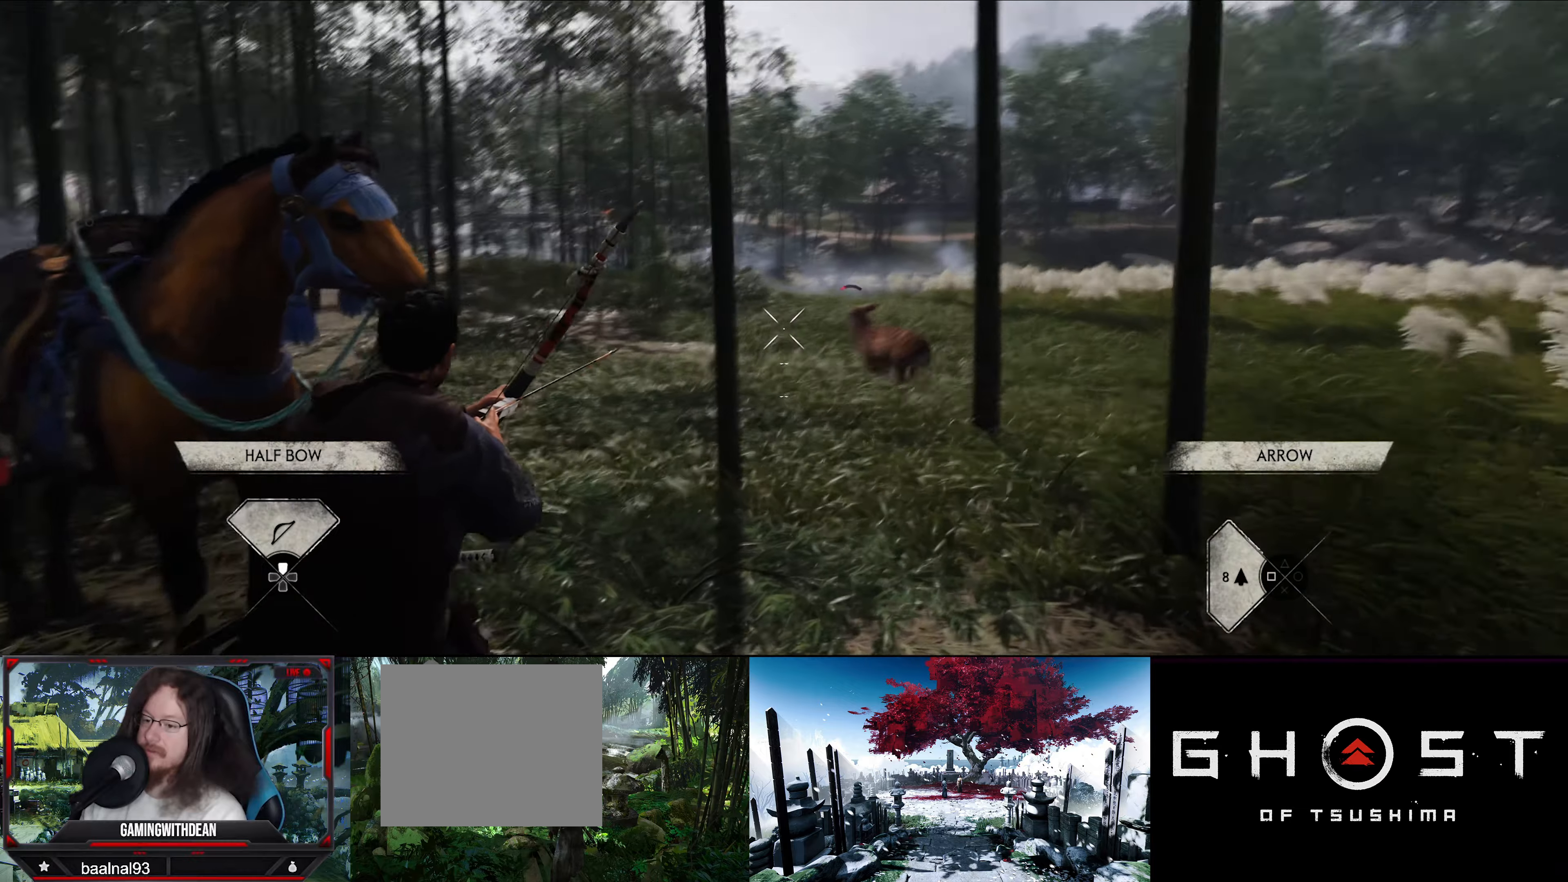
{"buttons": [], "left_stick": "up-right", "right_stick": "center", "events": [[17, "right_stick", "up"], [83, "right_stick", "left"], [233, "right_stick", "center"]]}
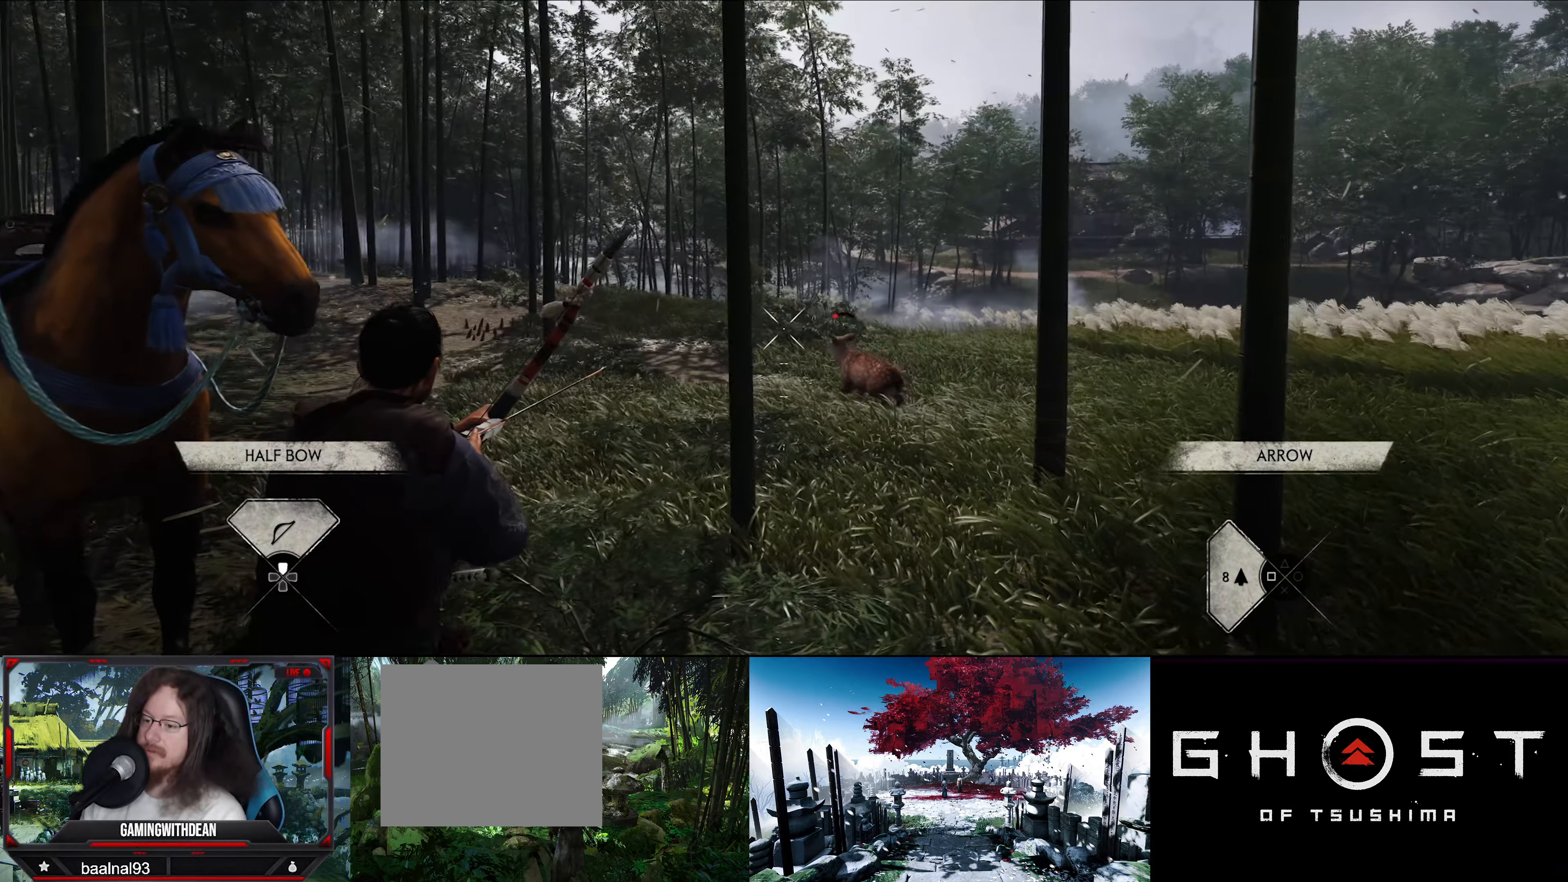
{"buttons": [], "left_stick": "up-right", "right_stick": "center", "events": [[33, "right_stick", "up-left"], [400, "right_stick", "center"]]}
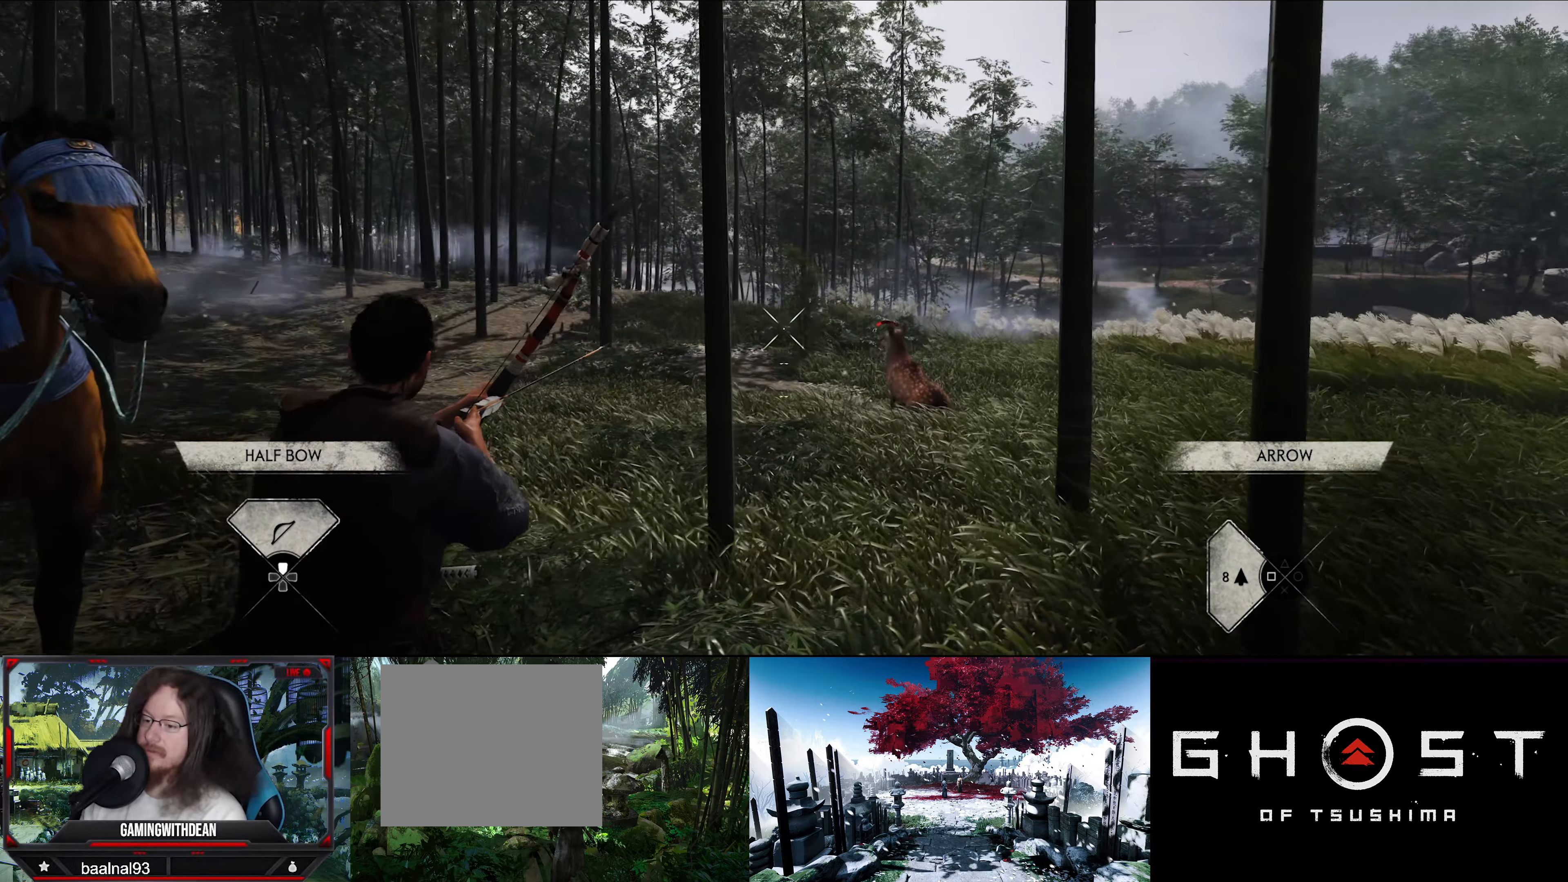
{"buttons": ["R2"], "left_stick": "center", "right_stick": "center", "events": [[17, "right_stick", "right"], [67, "right_stick", "down-right"], [367, "left_stick", "center"], [400, "right_stick", "center"], [483, "R2", "down"]]}
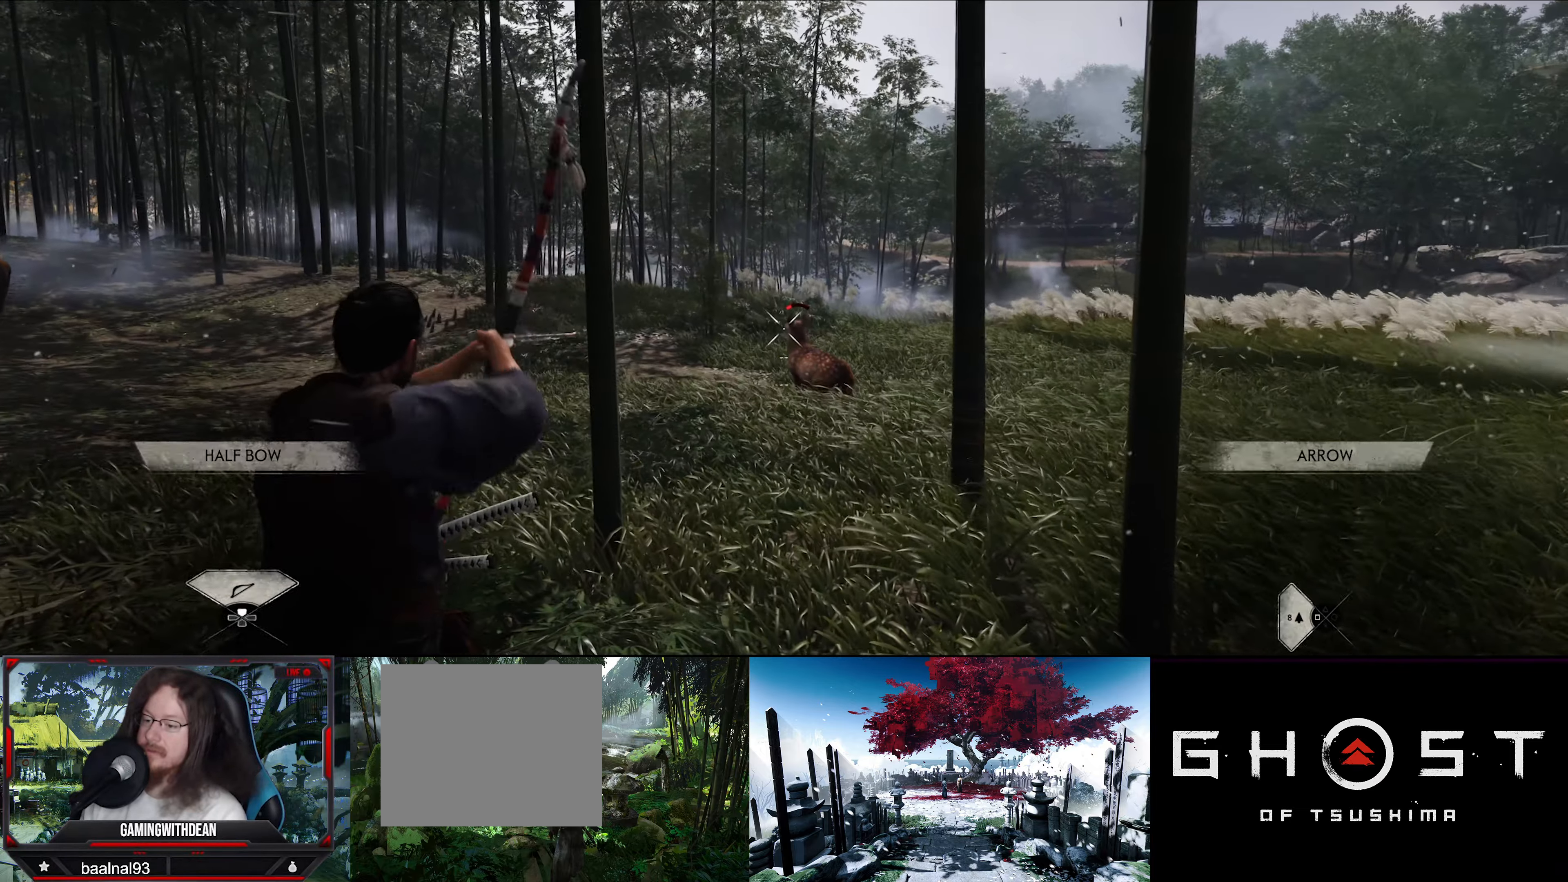
{"buttons": [], "left_stick": "center", "right_stick": "center", "events": [[67, "R2", "up"], [200, "left_stick", "right"], [200, "right_stick", "right"], [283, "left_stick", "center"], [333, "right_stick", "center"]]}
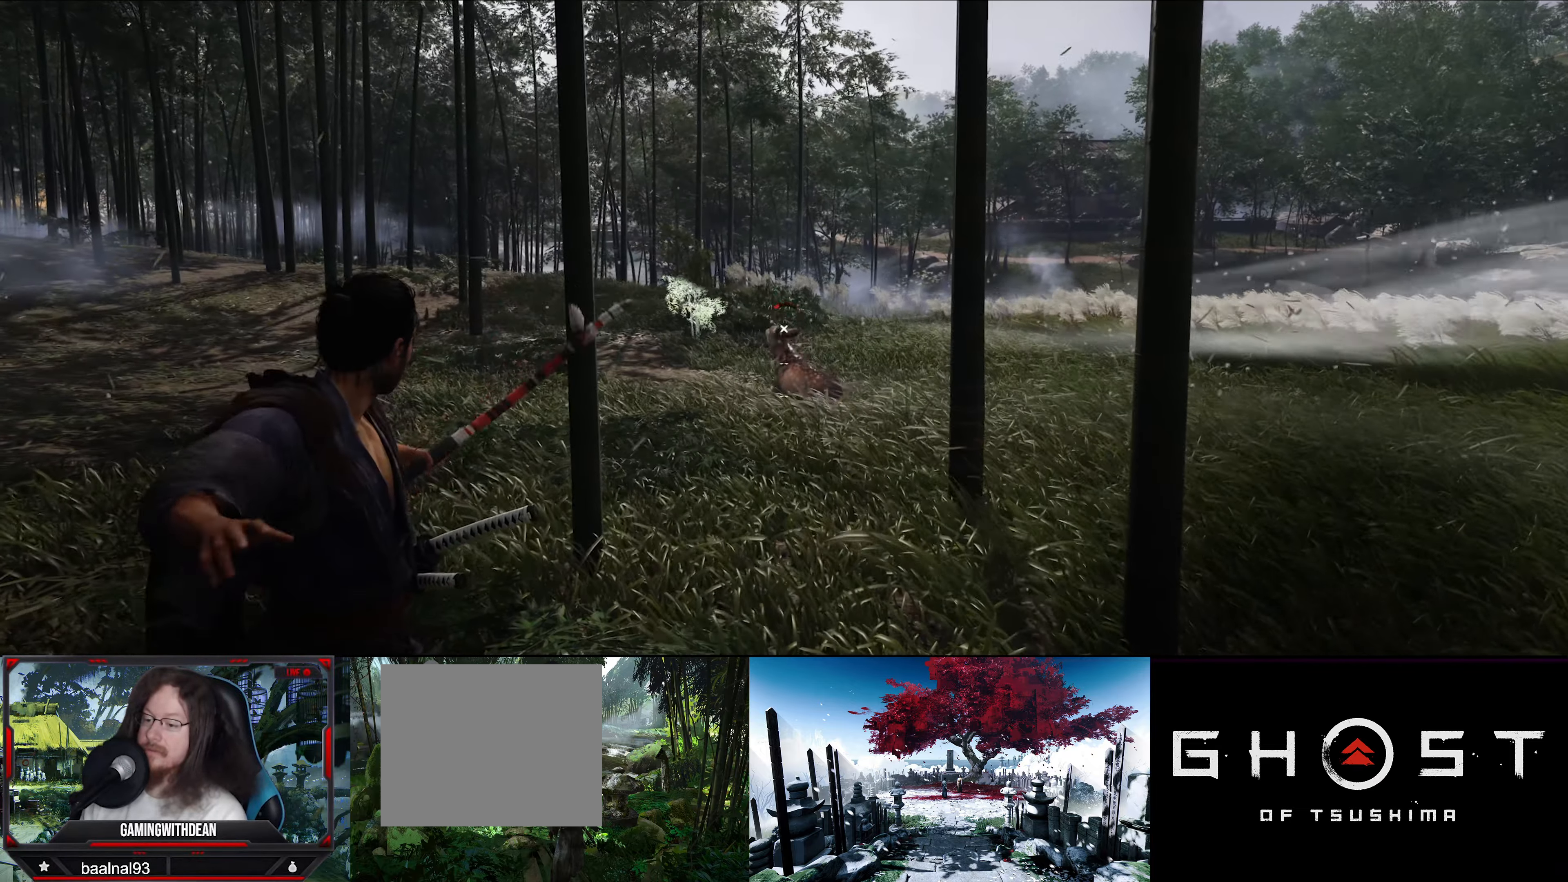
{"buttons": [], "left_stick": "center", "right_stick": "down-right", "events": [[417, "right_stick", "down-right"]]}
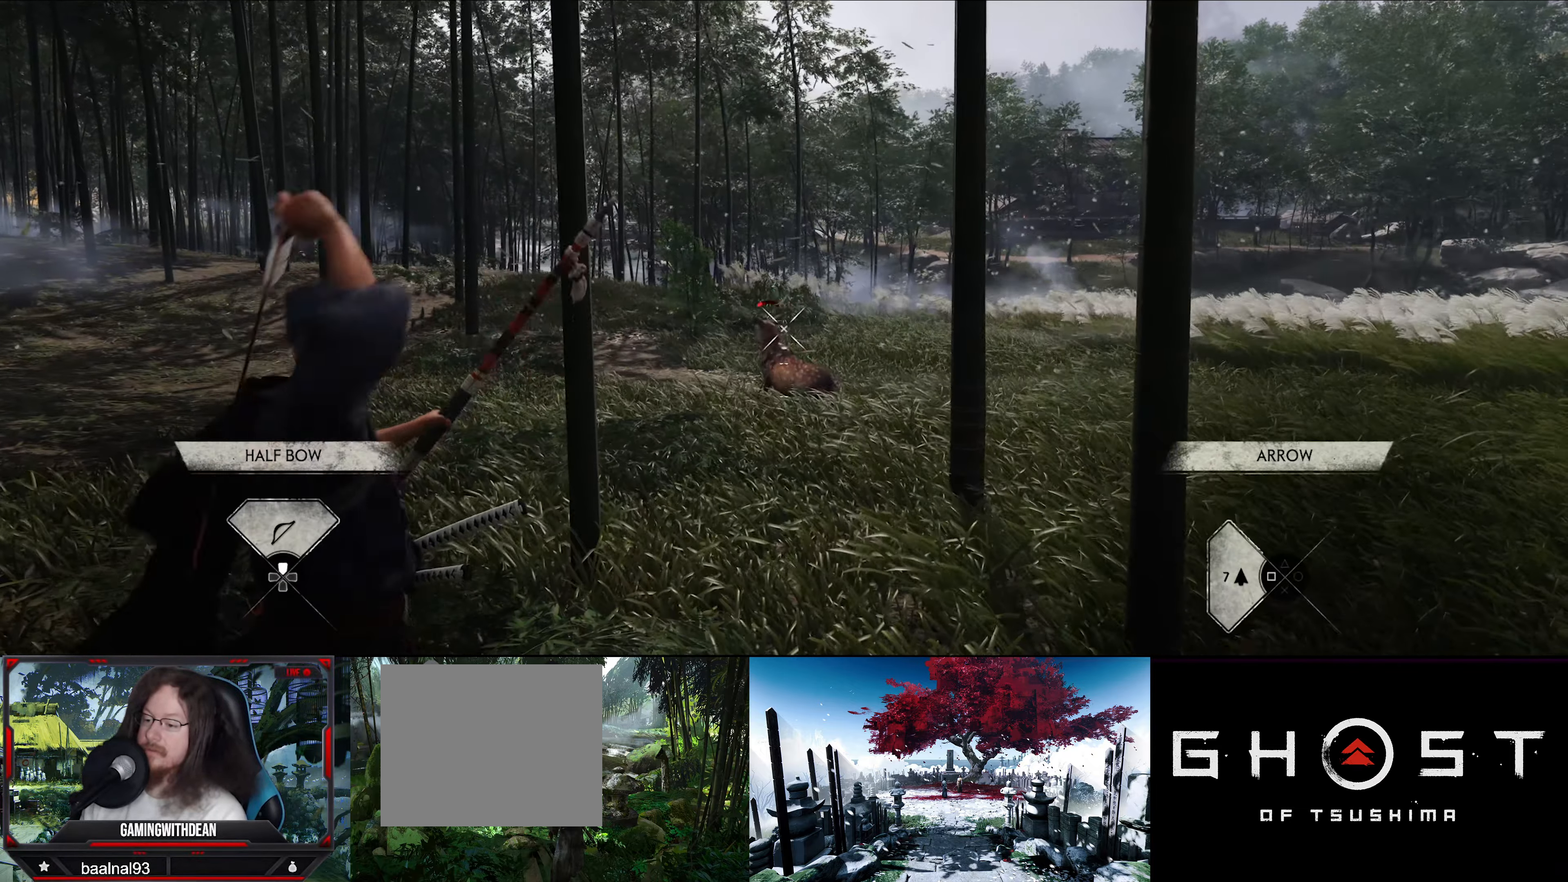
{"buttons": [], "left_stick": "center", "right_stick": "center", "events": [[17, "right_stick", "center"], [267, "right_stick", "left"], [450, "right_stick", "center"]]}
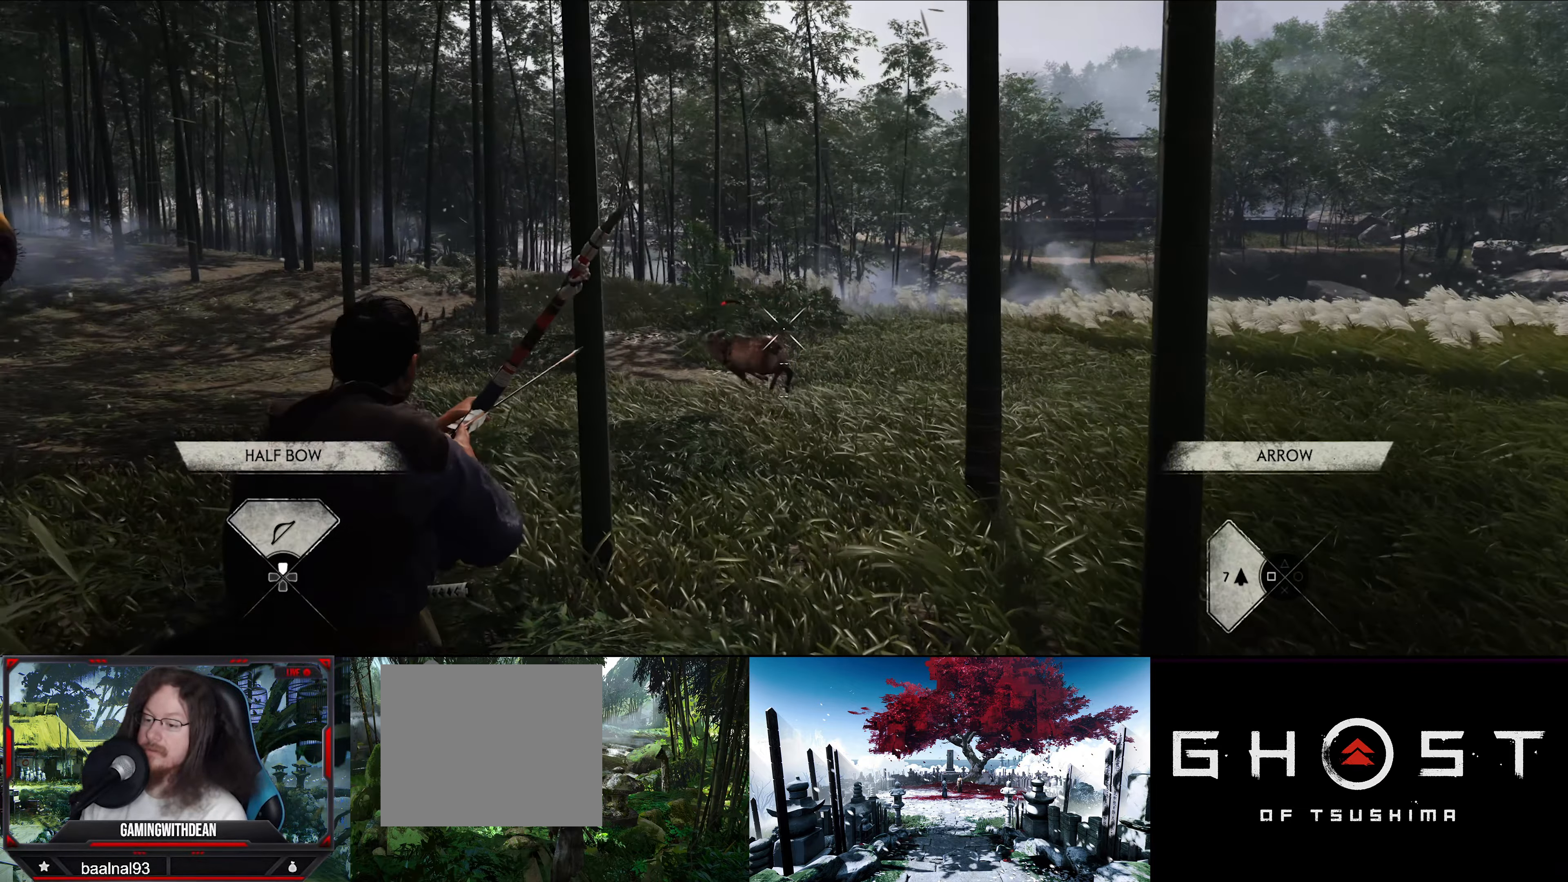
{"buttons": [], "left_stick": "center", "right_stick": "left", "events": [[83, "right_stick", "left"]]}
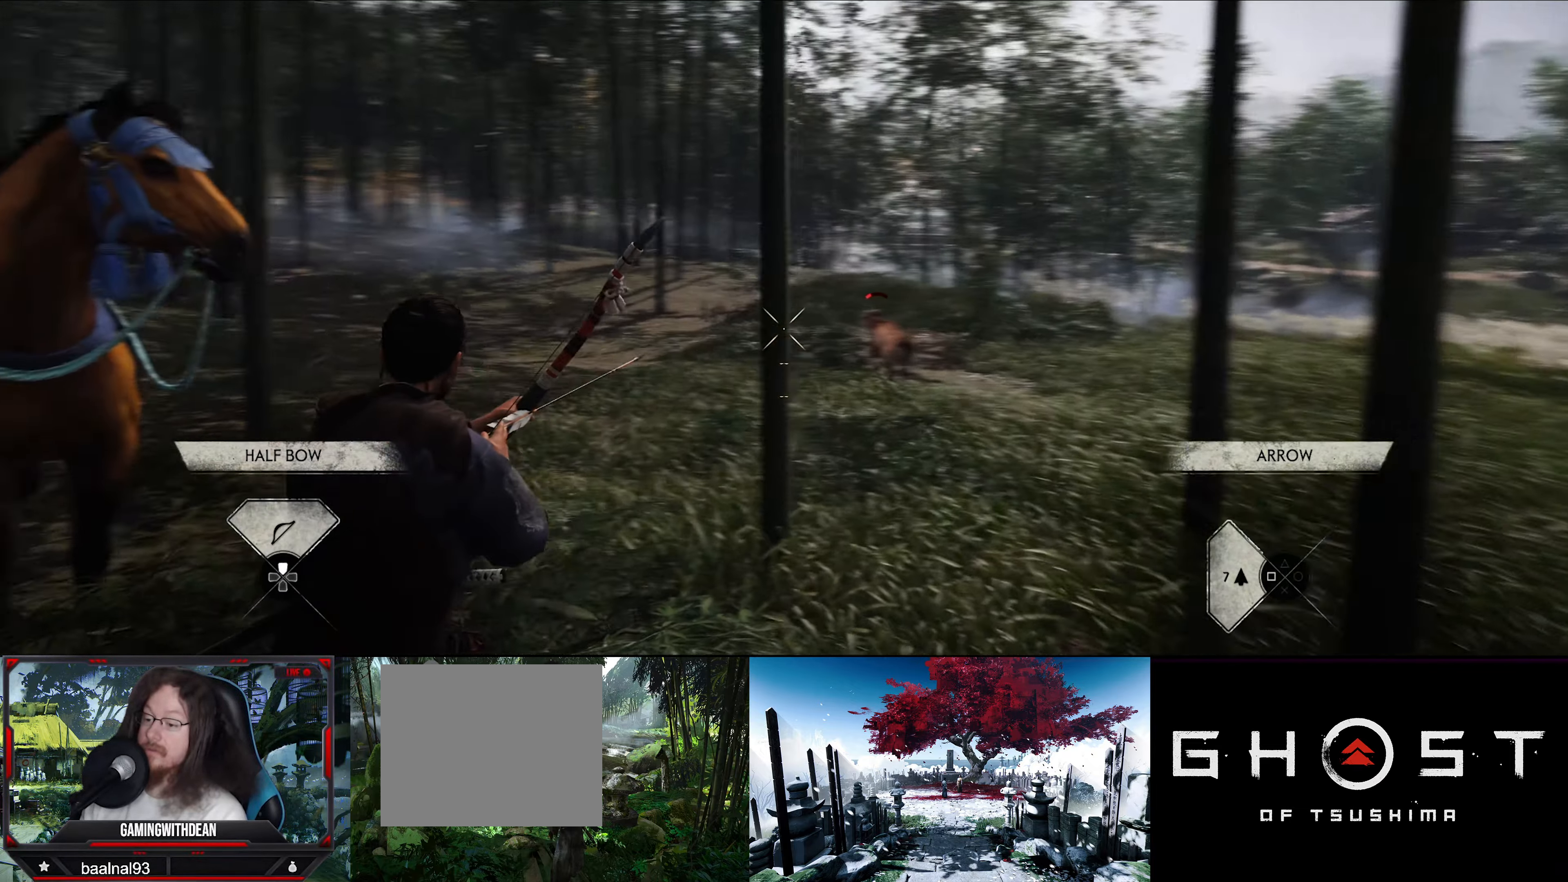
{"buttons": [], "left_stick": "up-right", "right_stick": "up-right", "events": [[83, "right_stick", "center"], [233, "left_stick", "up-right"], [350, "right_stick", "up-right"]]}
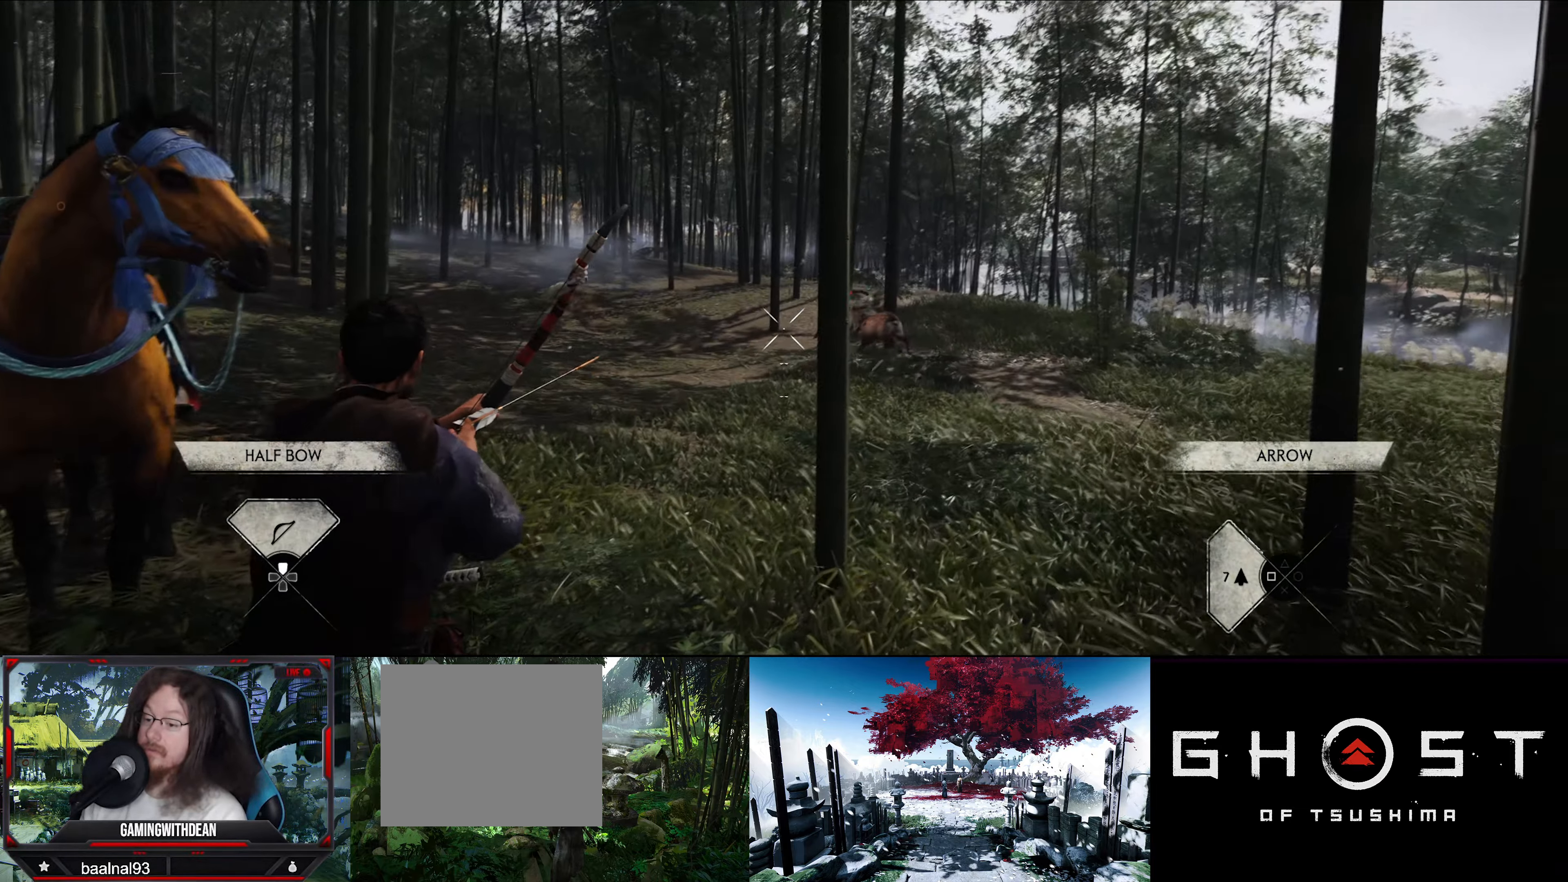
{"buttons": [], "left_stick": "center", "right_stick": "down", "events": [[33, "right_stick", "up"], [83, "left_stick", "up"], [183, "left_stick", "up-left"], [267, "right_stick", "left"], [317, "left_stick", "center"], [350, "right_stick", "down-left"], [450, "right_stick", "down"]]}
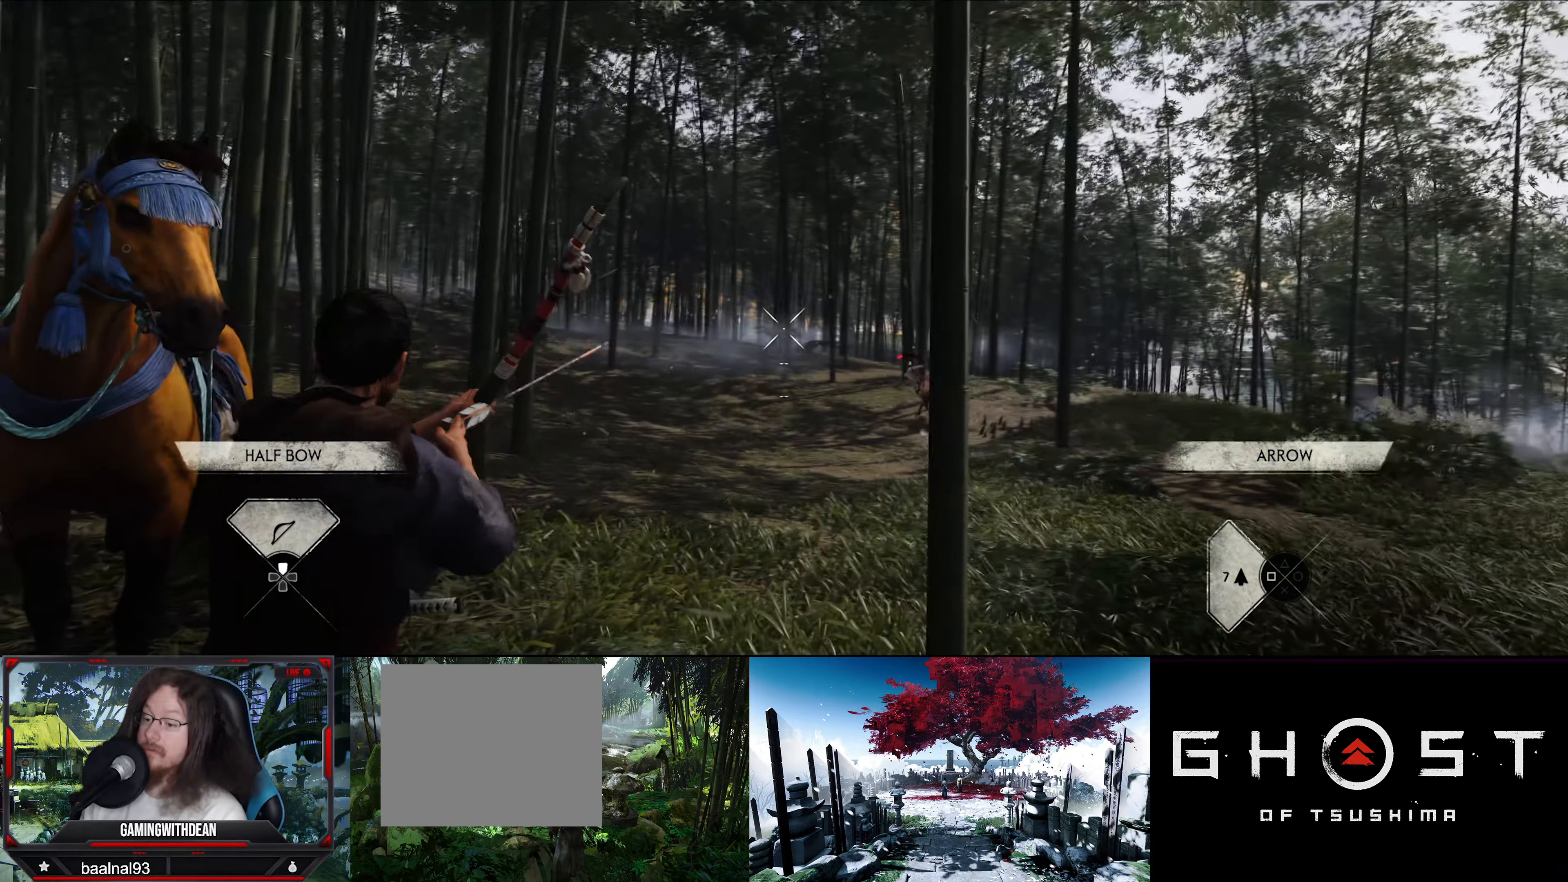
{"buttons": [], "left_stick": "center", "right_stick": "up-left", "events": [[17, "right_stick", "down-right"], [233, "right_stick", "center"], [417, "right_stick", "up-left"]]}
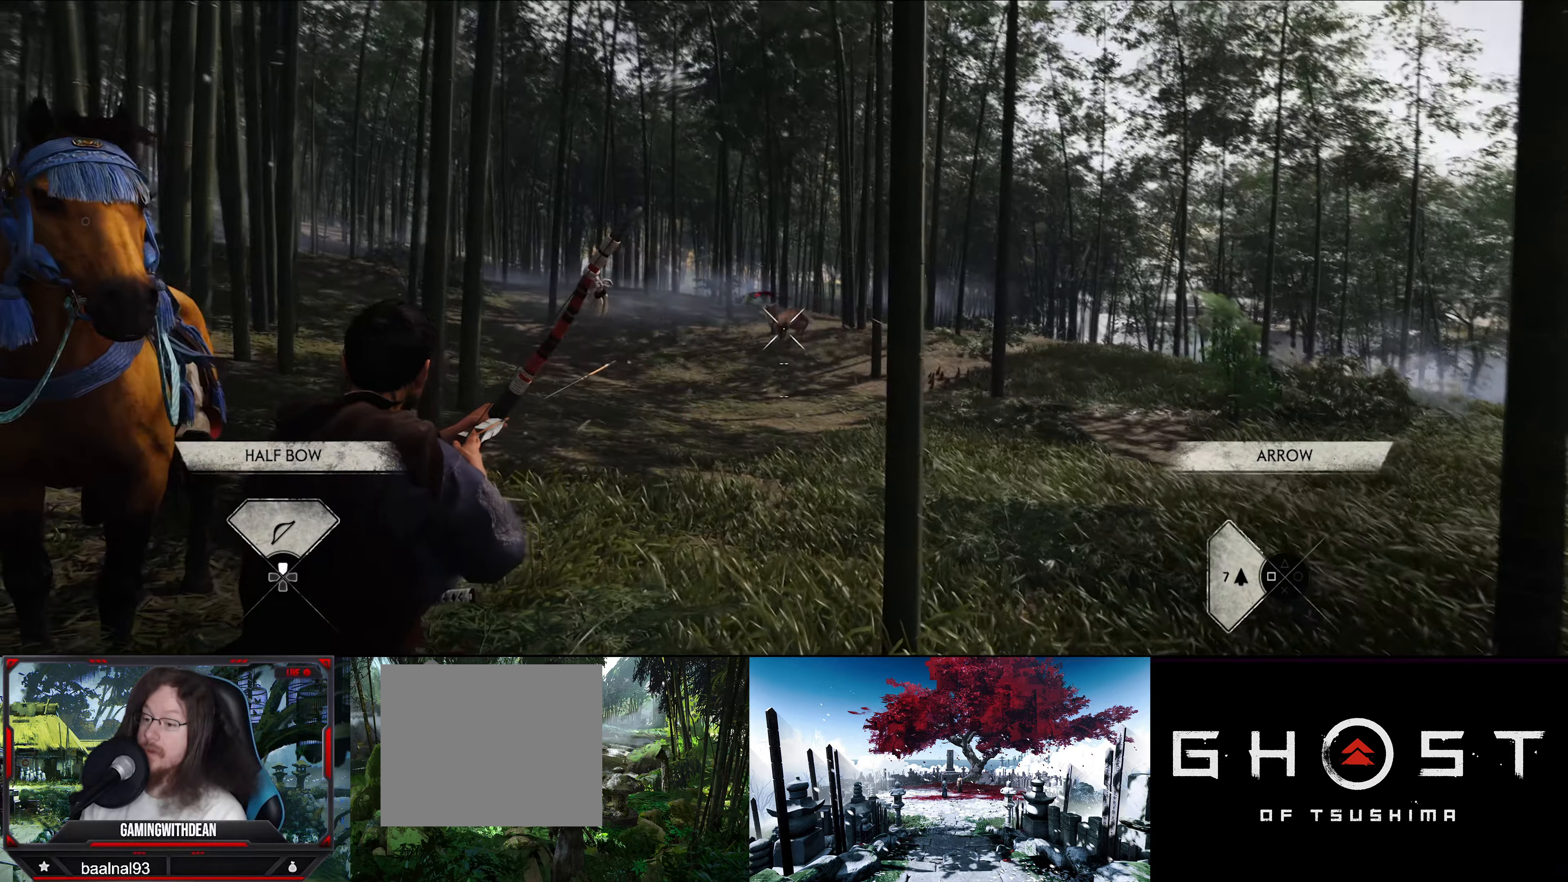
{"buttons": [], "left_stick": "center", "right_stick": "up", "events": [[217, "right_stick", "center"], [484, "right_stick", "up"]]}